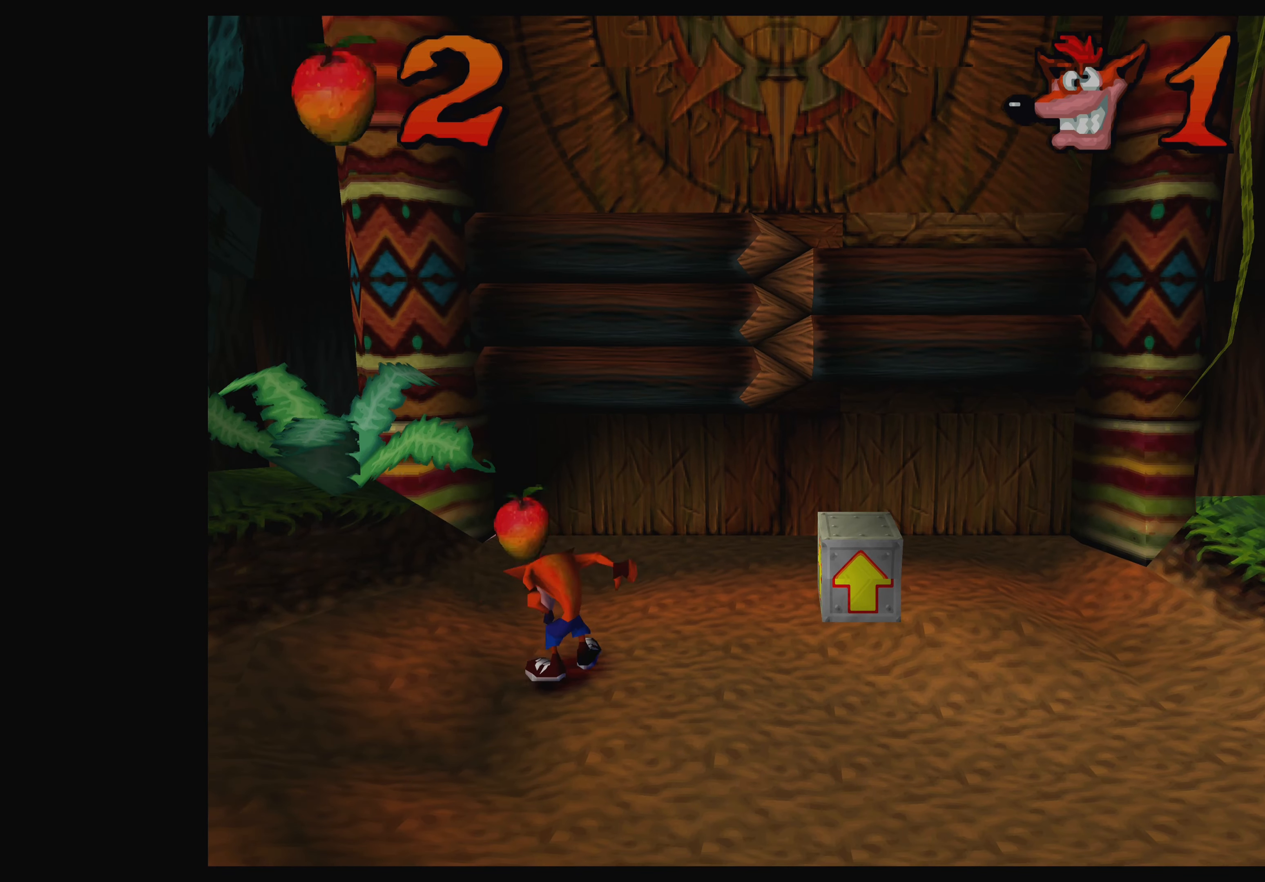
Gameplay with a controller (PlayStation layout); each line is a JSON object with the inputs held at the frame after it. "events" lists button and stick changes between this image and that frame as [ms after this image, input, new state], when the widget could be followed in between. Not read: L2 L3 R2 R3 right_stick.
{"buttons": [], "left_stick": "center", "events": [[50, "left_stick", "right"], [184, "left_stick", "center"]]}
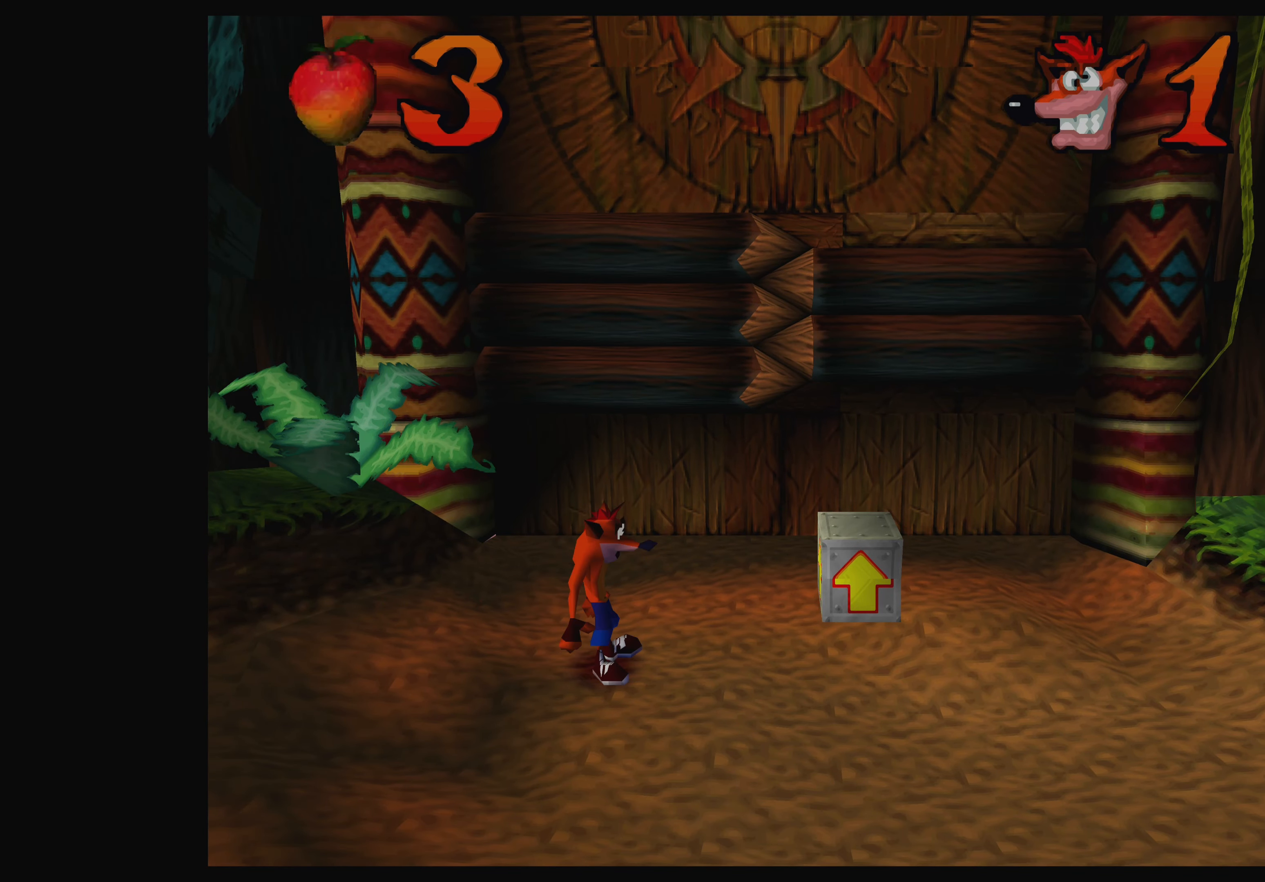
{"buttons": [], "left_stick": "up-right", "events": [[34, "left_stick", "up-right"], [217, "left_stick", "center"], [417, "left_stick", "up-right"]]}
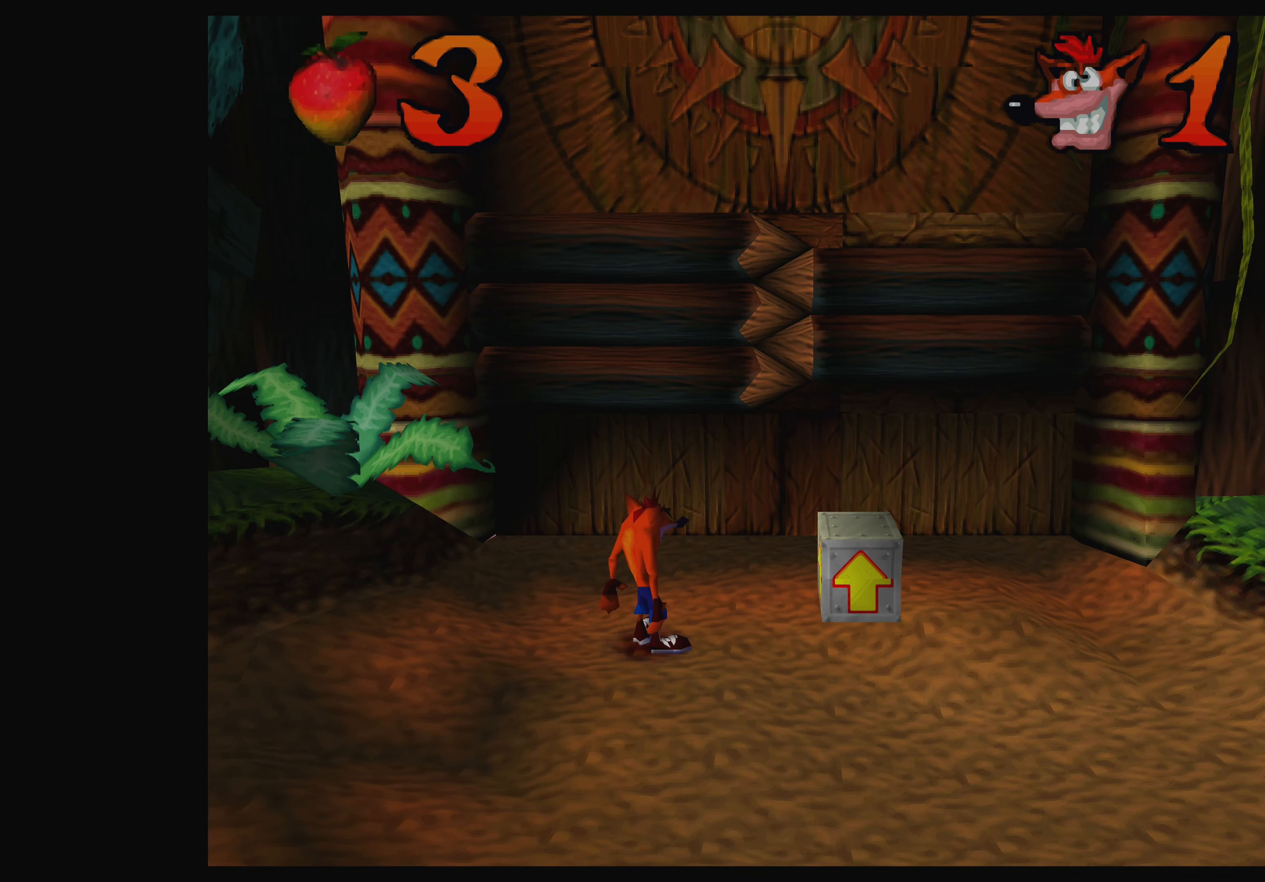
{"buttons": [], "left_stick": "center", "events": [[100, "left_stick", "center"], [317, "left_stick", "up-right"], [450, "left_stick", "center"]]}
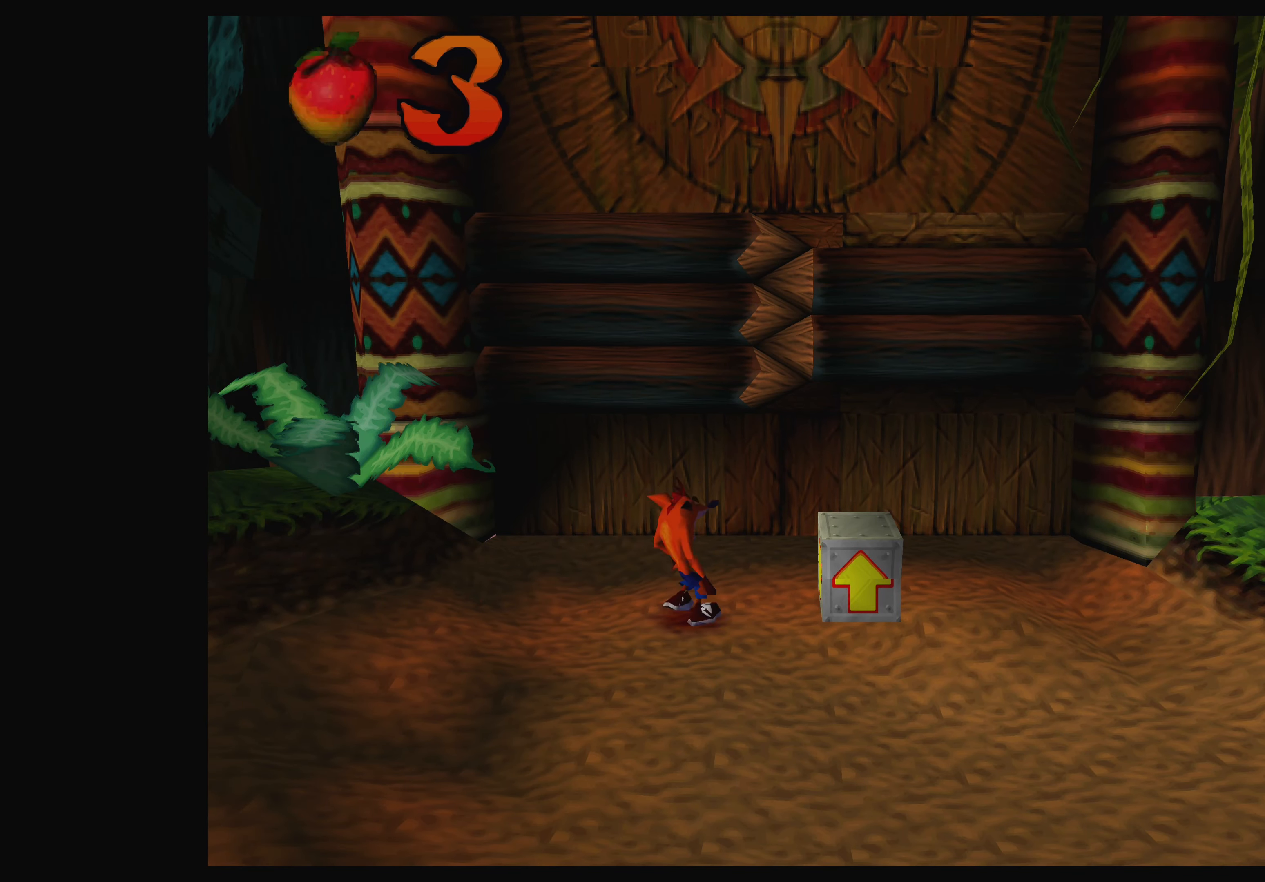
{"buttons": ["CROSS"], "left_stick": "right", "events": [[334, "left_stick", "right"], [467, "CROSS", "down"]]}
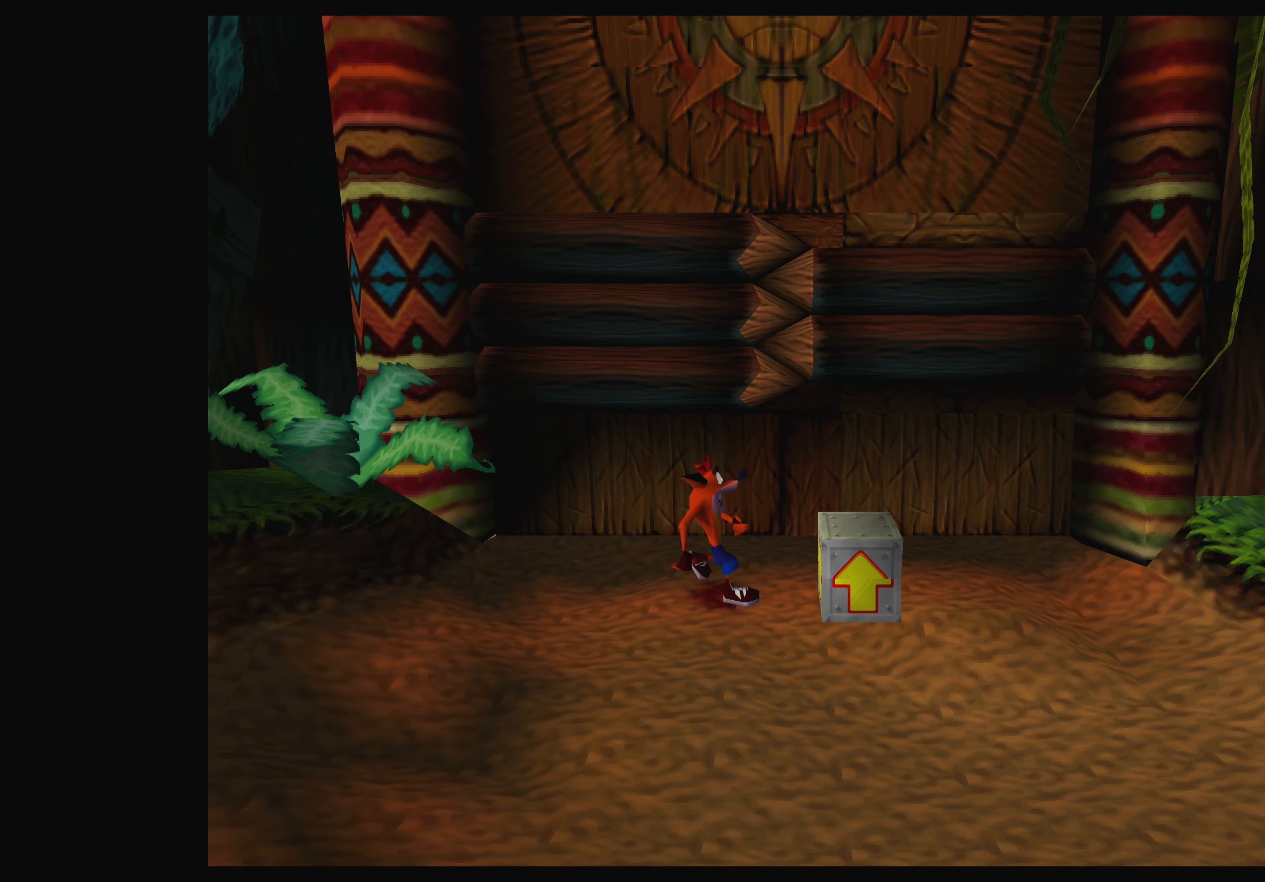
{"buttons": [], "left_stick": "center", "events": [[84, "left_stick", "center"], [134, "CROSS", "up"]]}
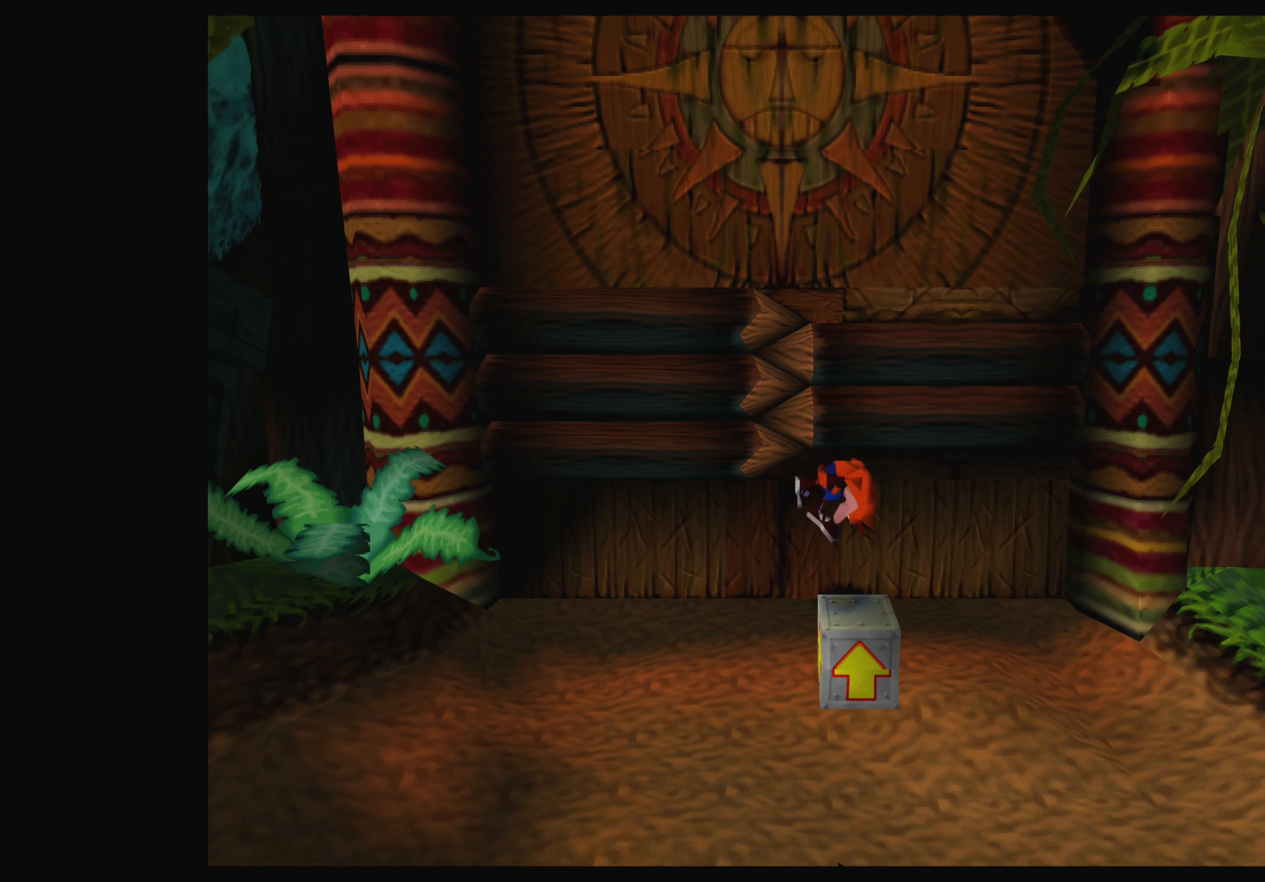
{"buttons": [], "left_stick": "center", "events": []}
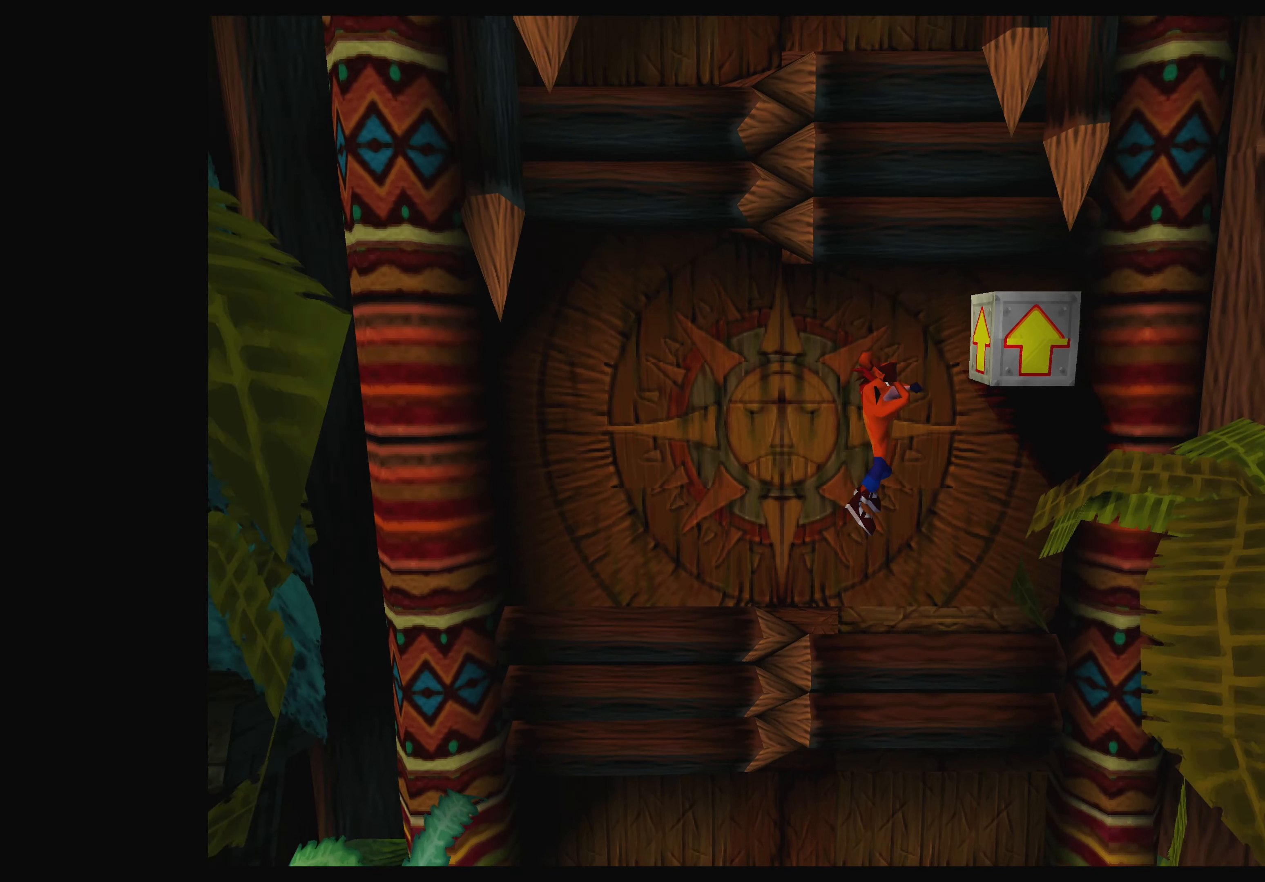
{"buttons": [], "left_stick": "center", "events": []}
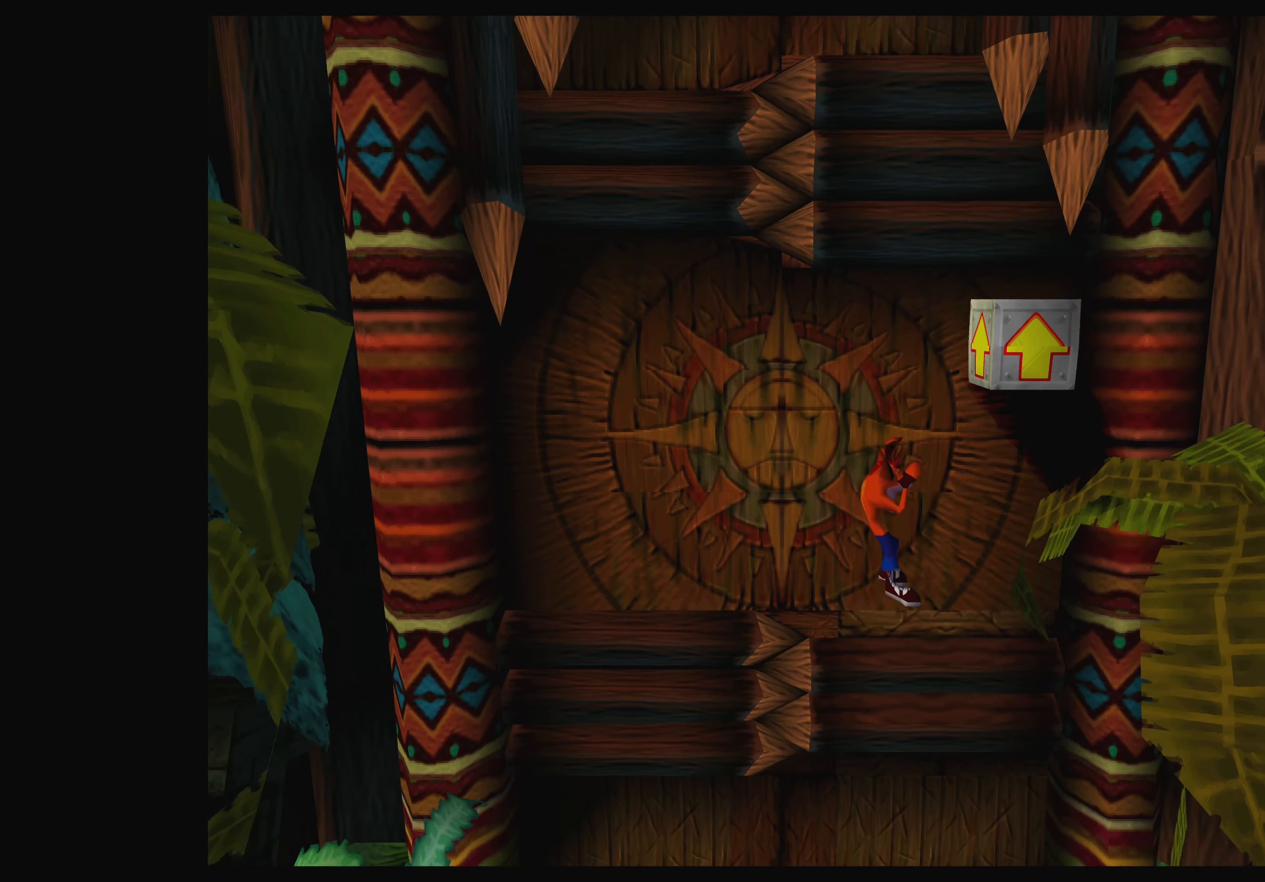
{"buttons": [], "left_stick": "center", "events": []}
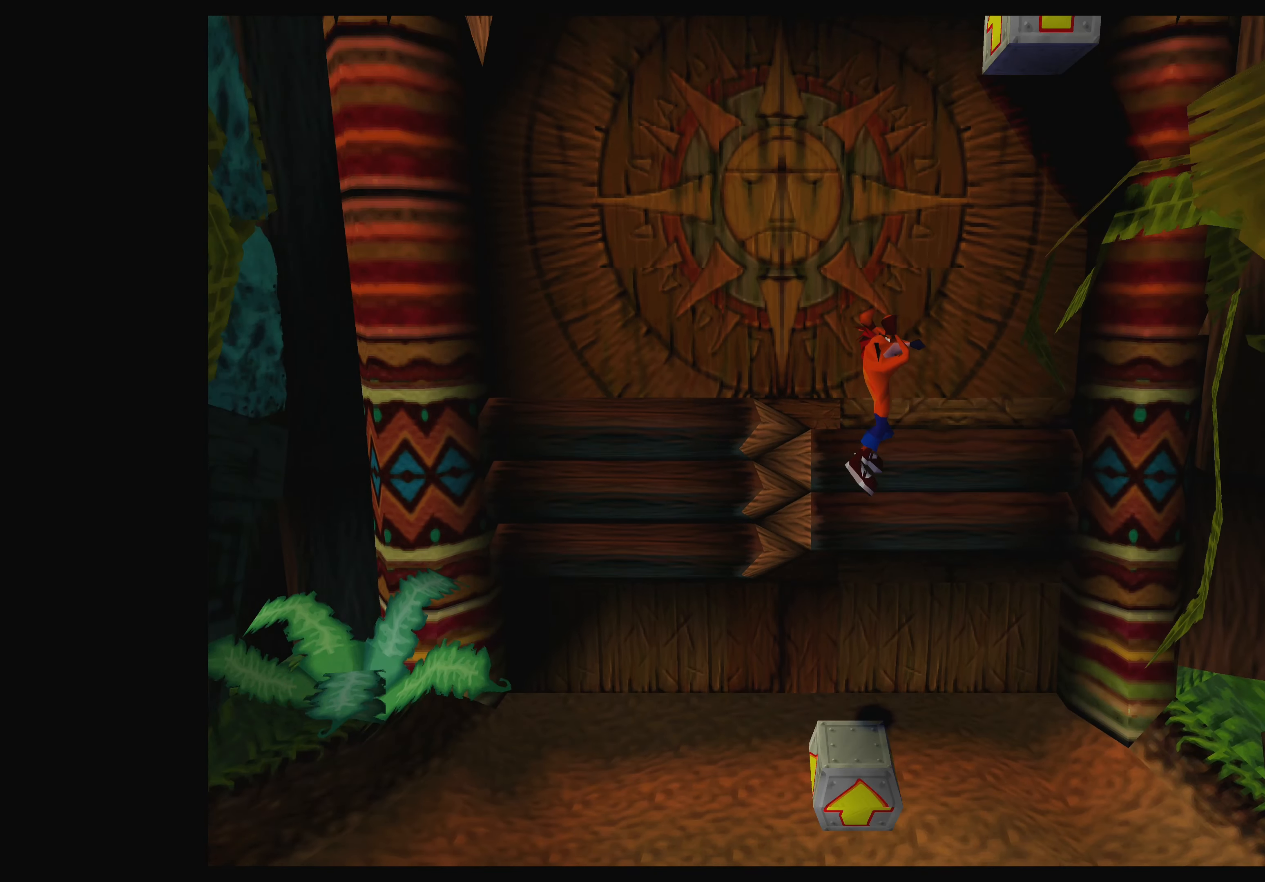
{"buttons": [], "left_stick": "right", "events": [[167, "left_stick", "right"]]}
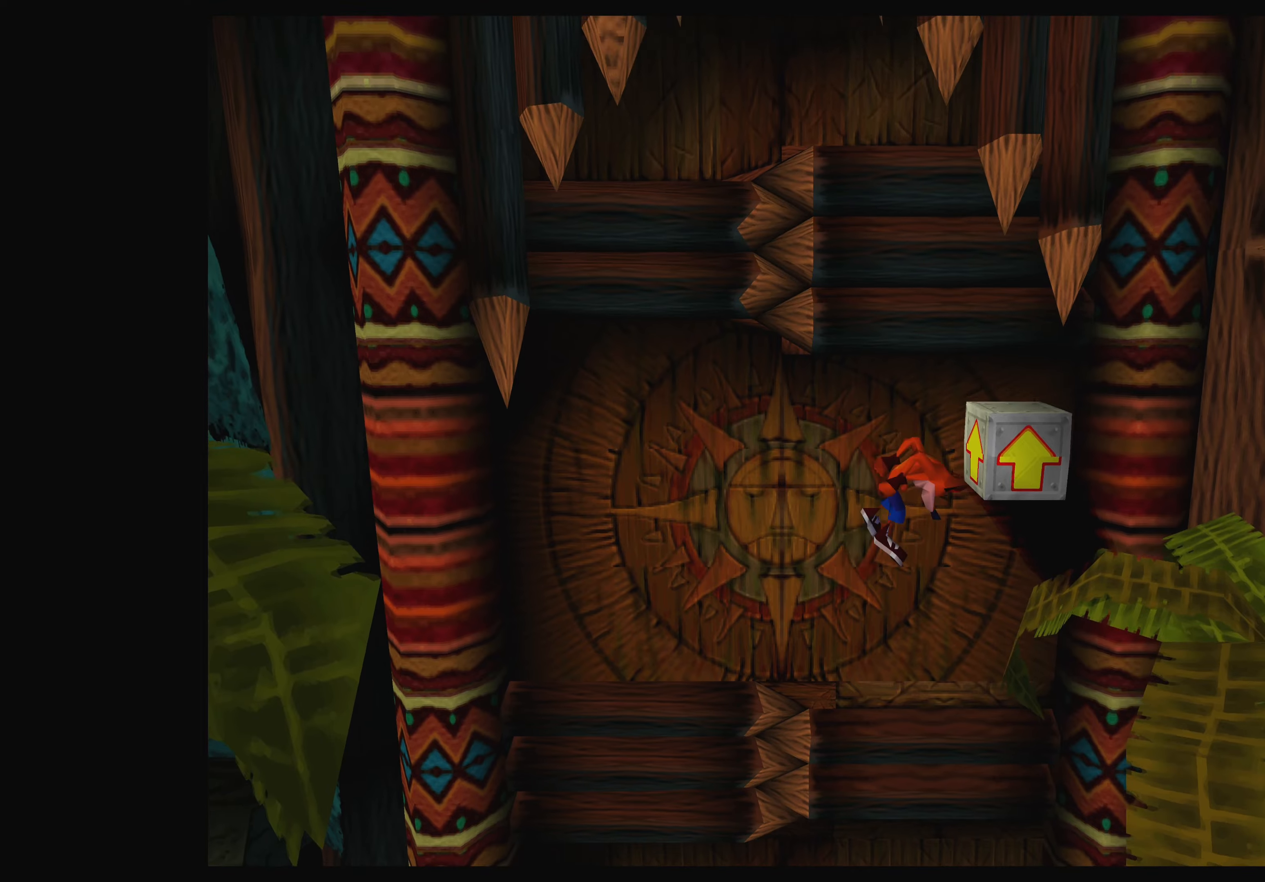
{"buttons": [], "left_stick": "right", "events": [[83, "left_stick", "center"], [366, "left_stick", "right"]]}
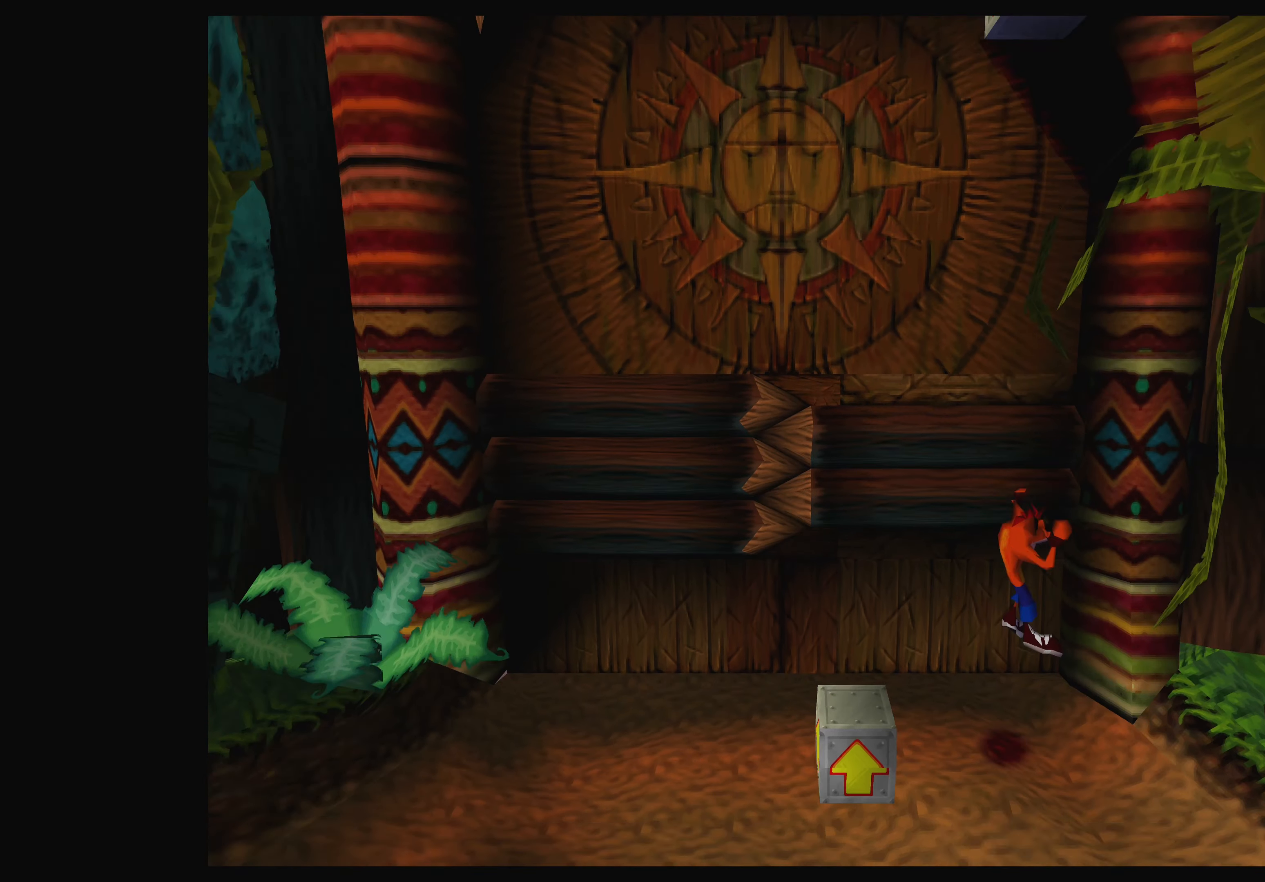
{"buttons": [], "left_stick": "right", "events": []}
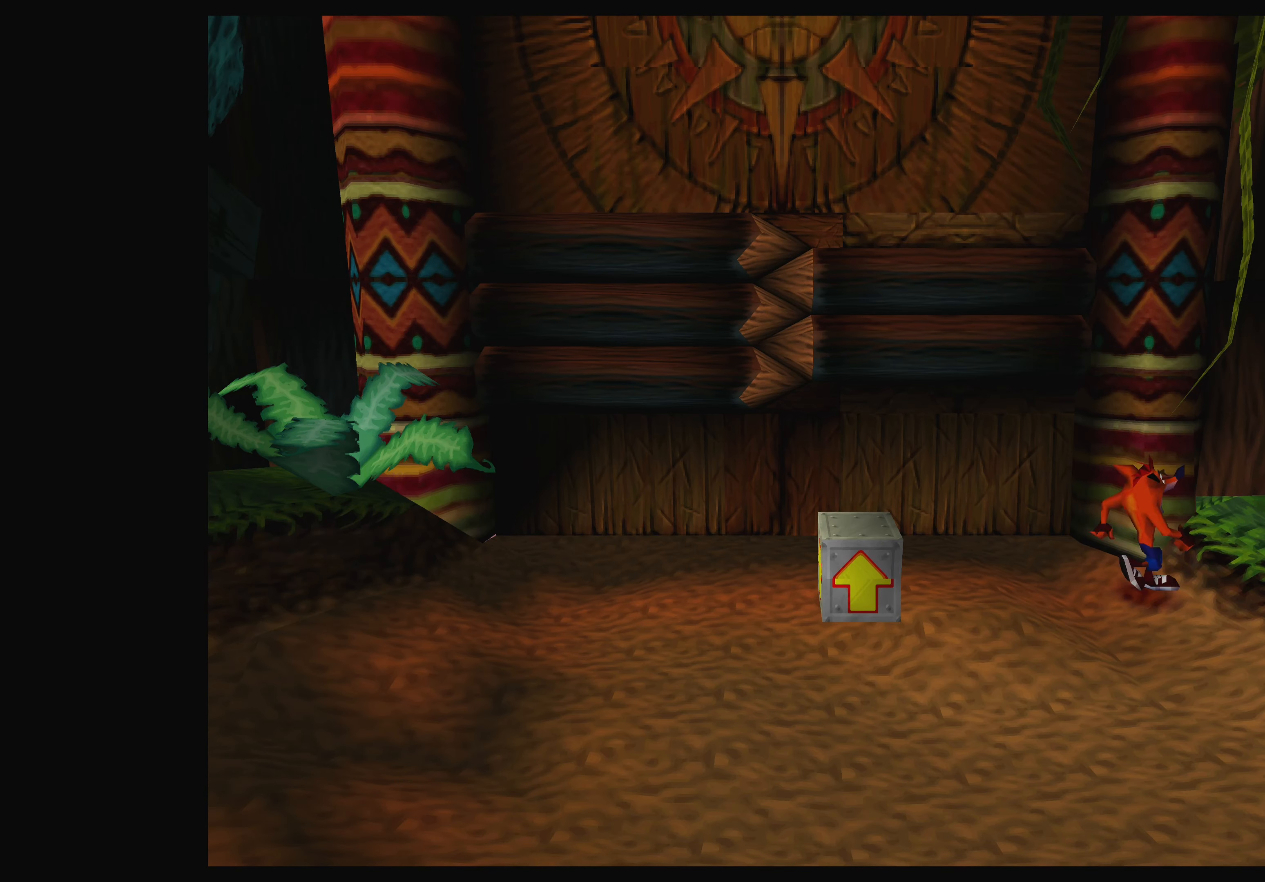
{"buttons": [], "left_stick": "right", "events": [[50, "left_stick", "down-right"], [366, "left_stick", "right"]]}
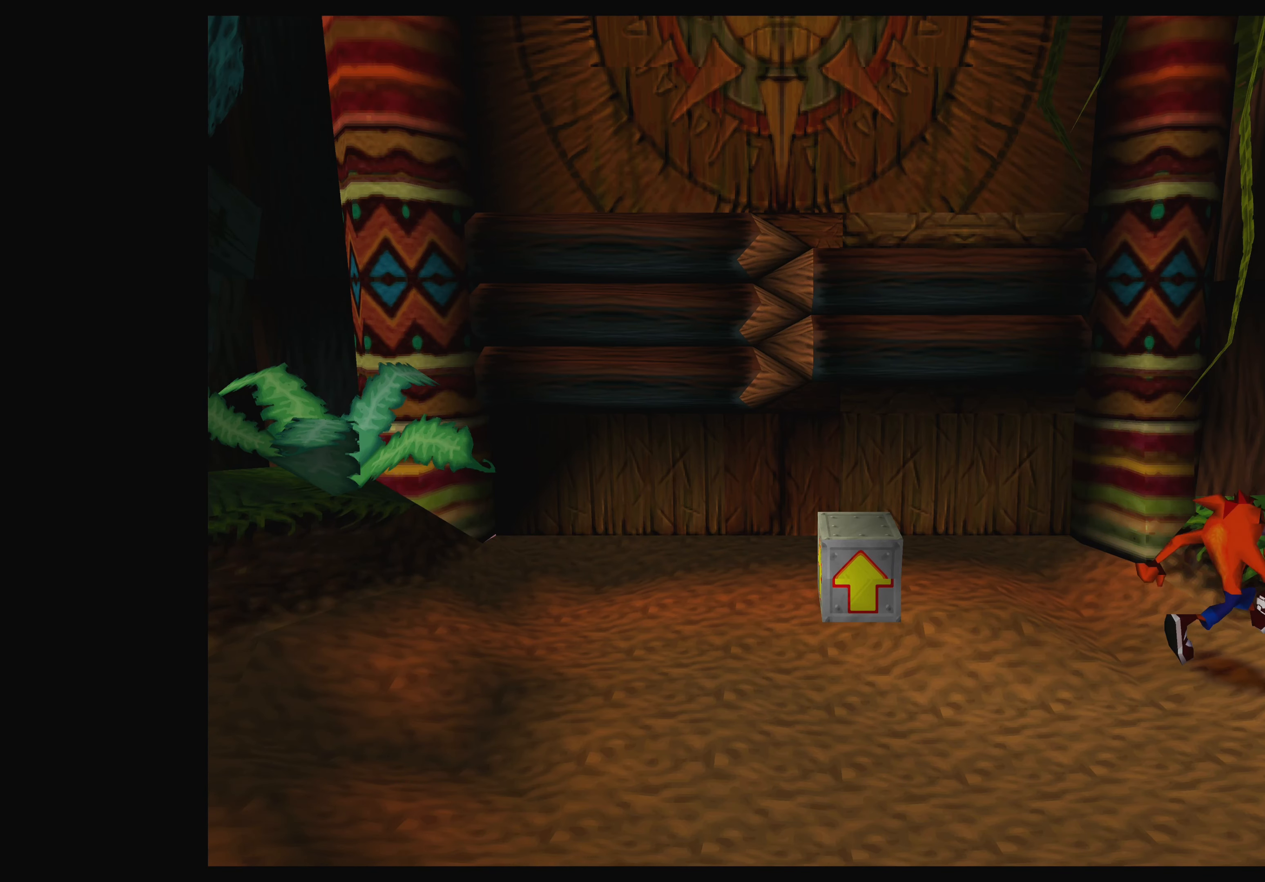
{"buttons": [], "left_stick": "up-left", "events": [[283, "left_stick", "center"], [466, "left_stick", "up-left"]]}
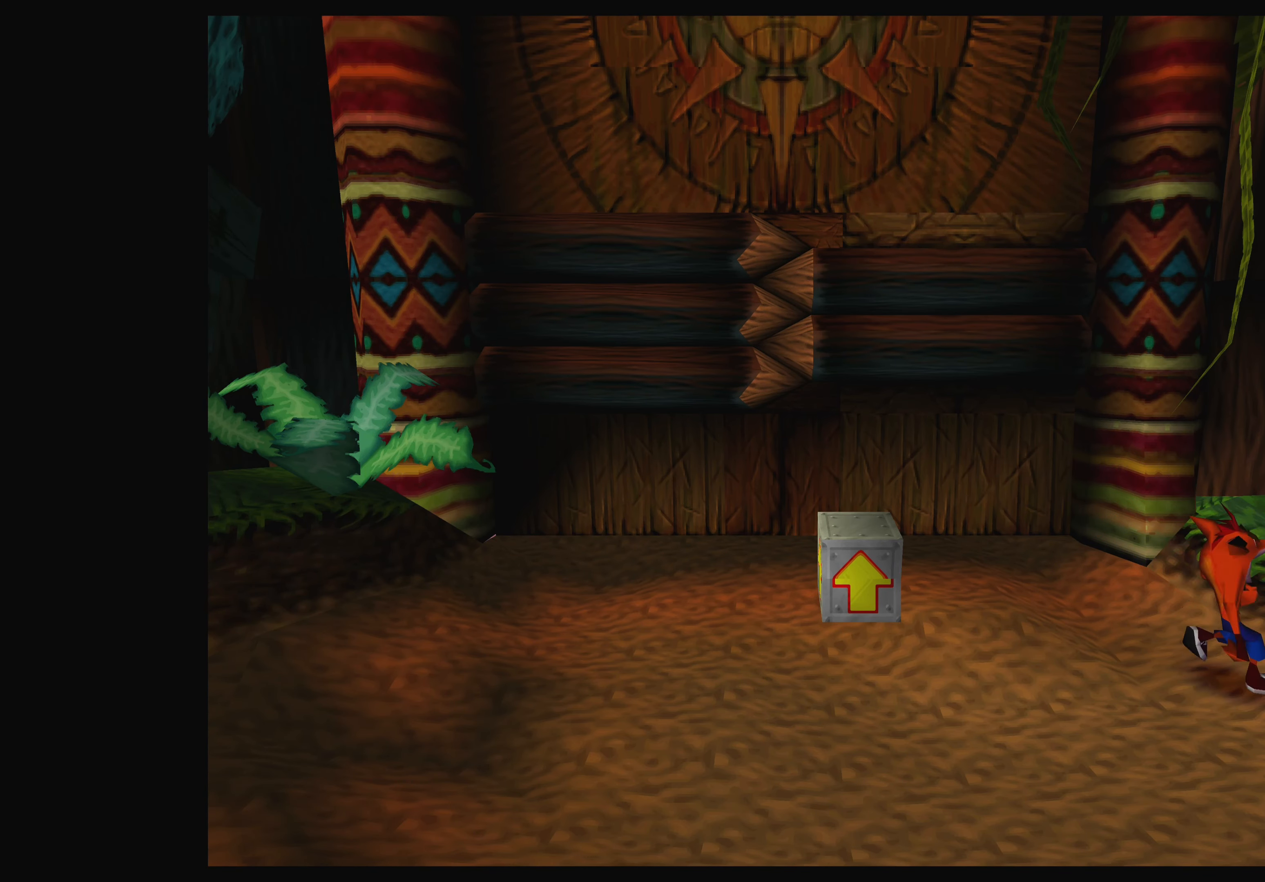
{"buttons": [], "left_stick": "left", "events": [[33, "left_stick", "left"]]}
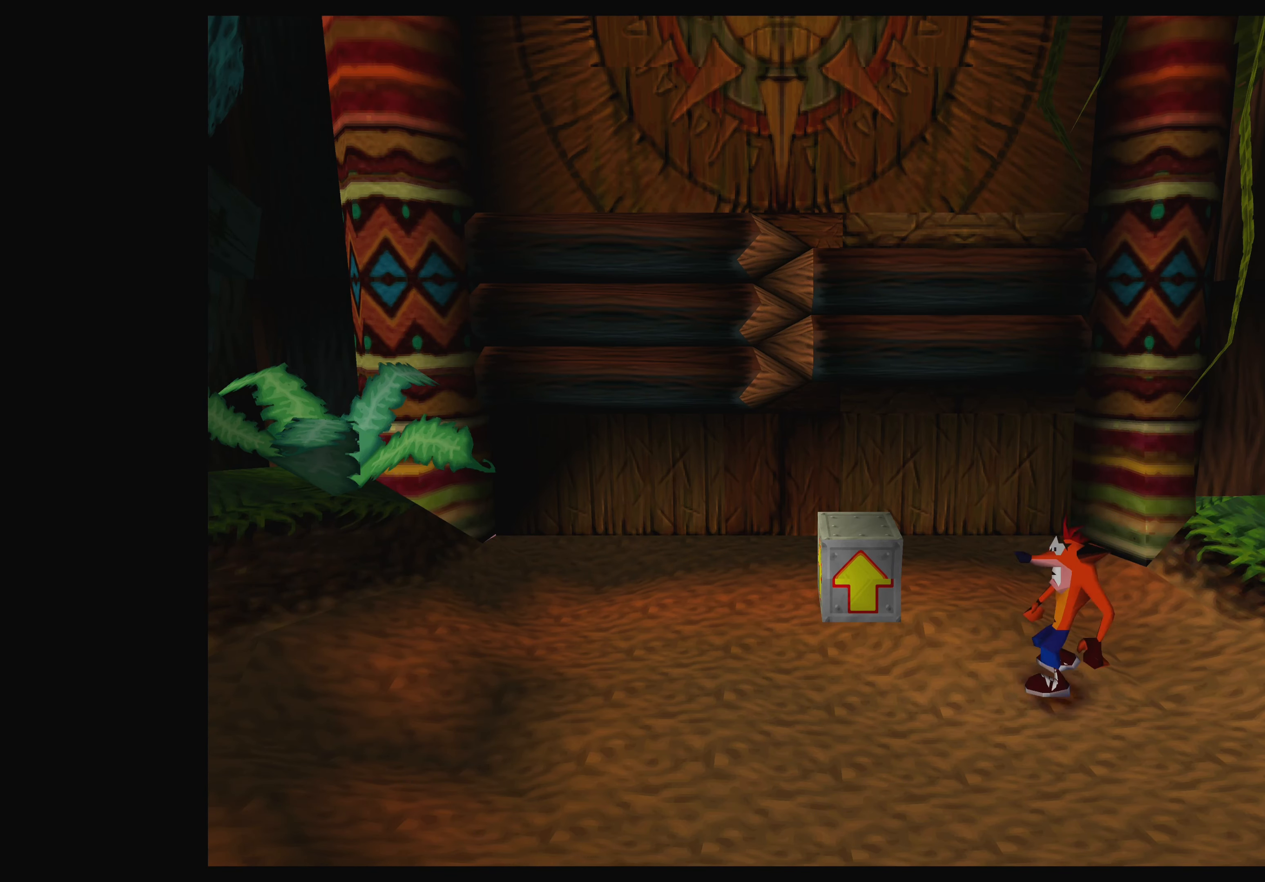
{"buttons": [], "left_stick": "up-left", "events": [[350, "left_stick", "up-left"]]}
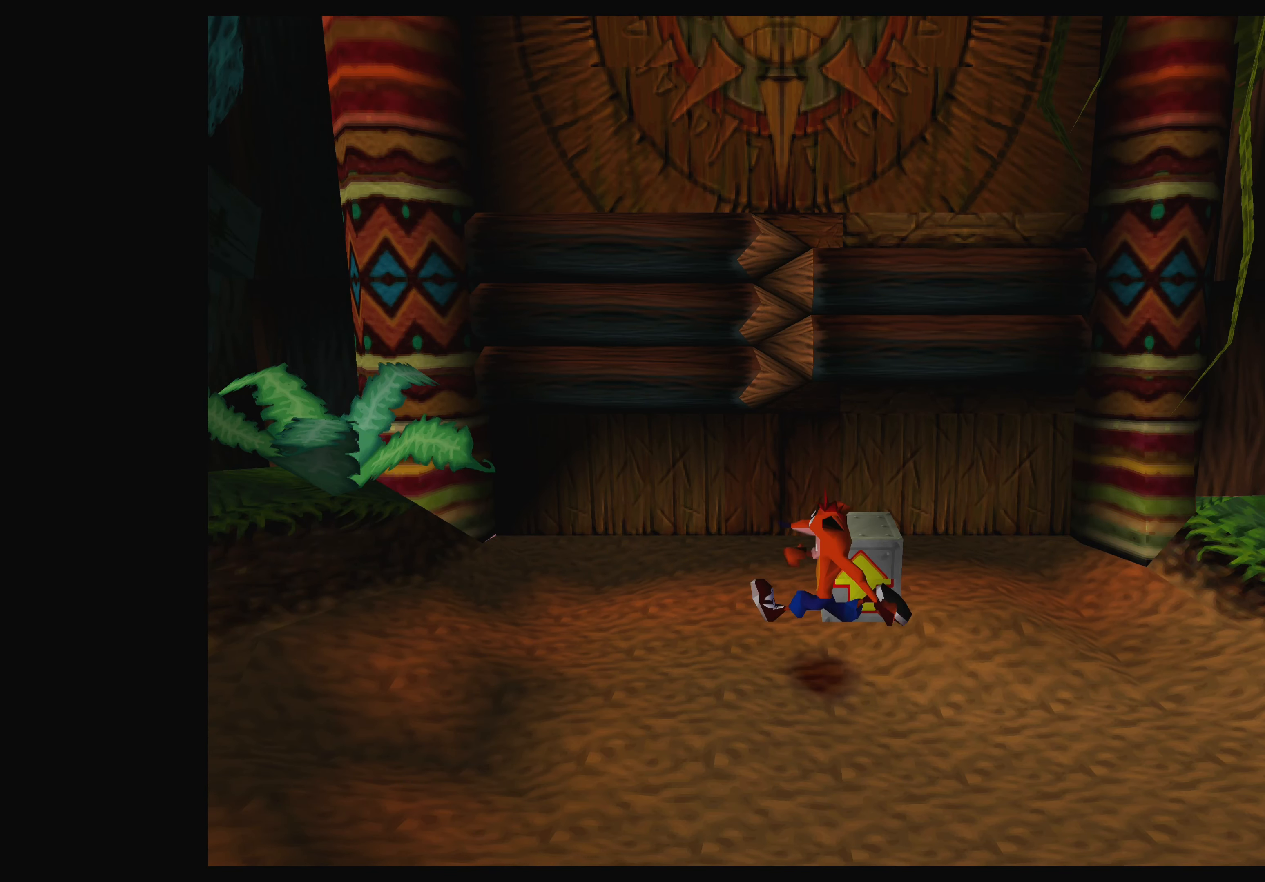
{"buttons": [], "left_stick": "left", "events": [[433, "left_stick", "left"]]}
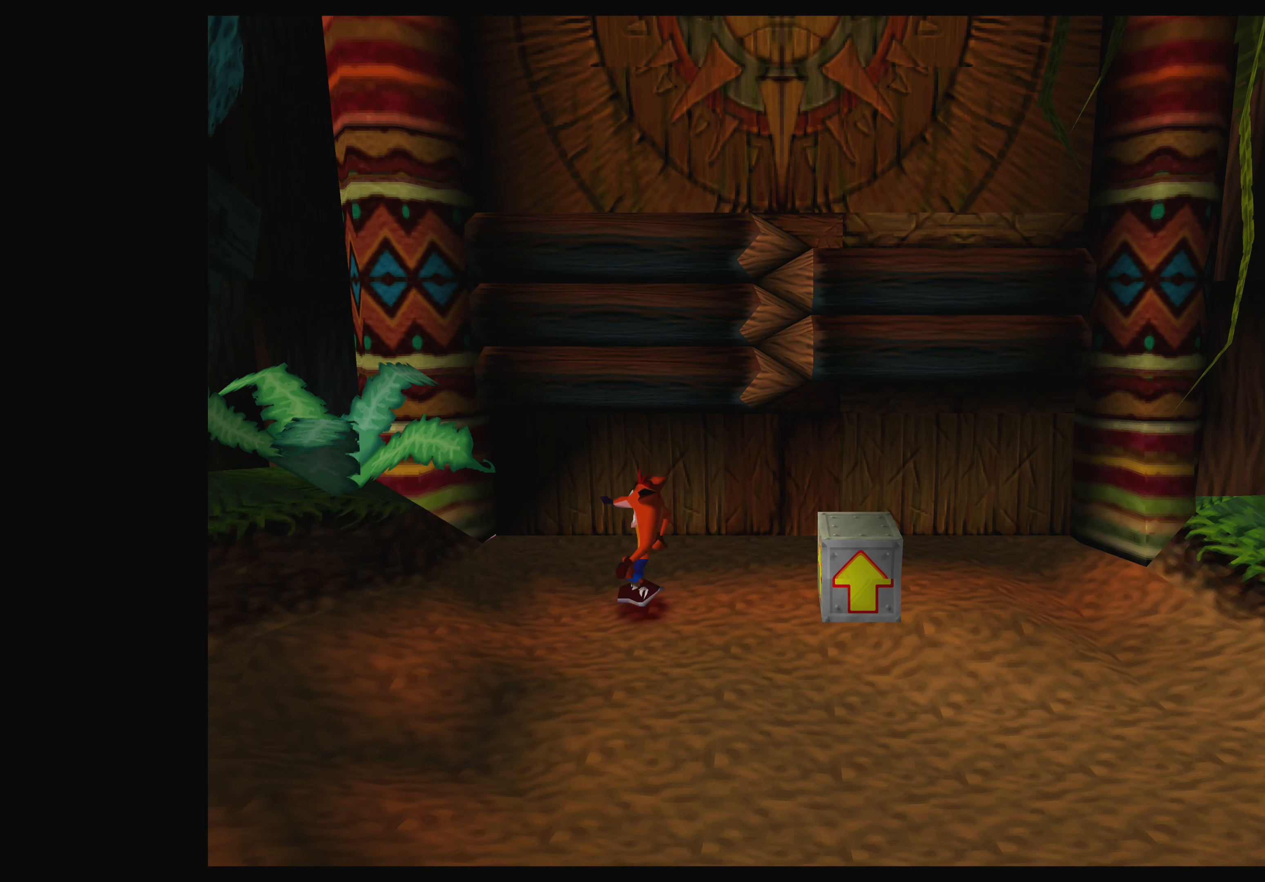
{"buttons": [], "left_stick": "left", "events": []}
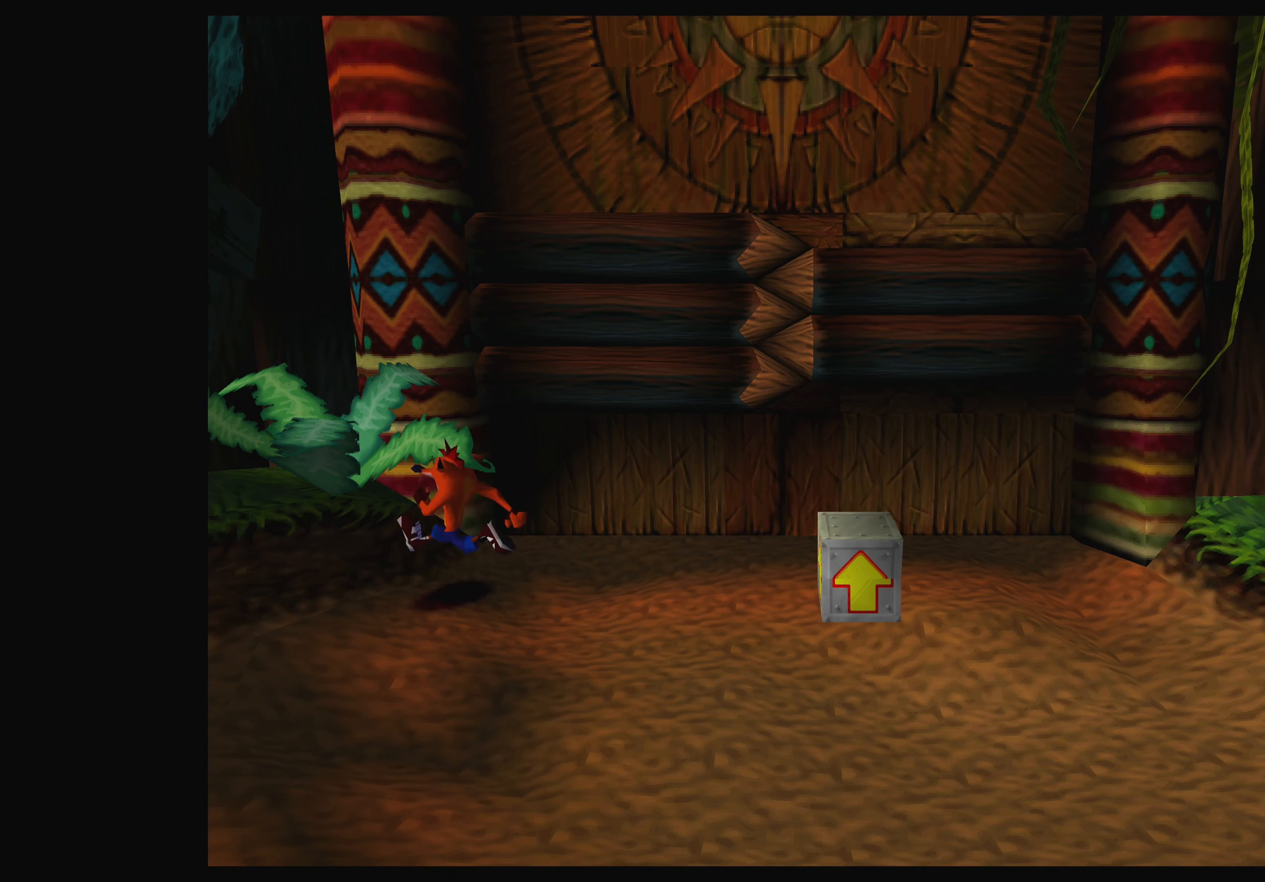
{"buttons": [], "left_stick": "left", "events": []}
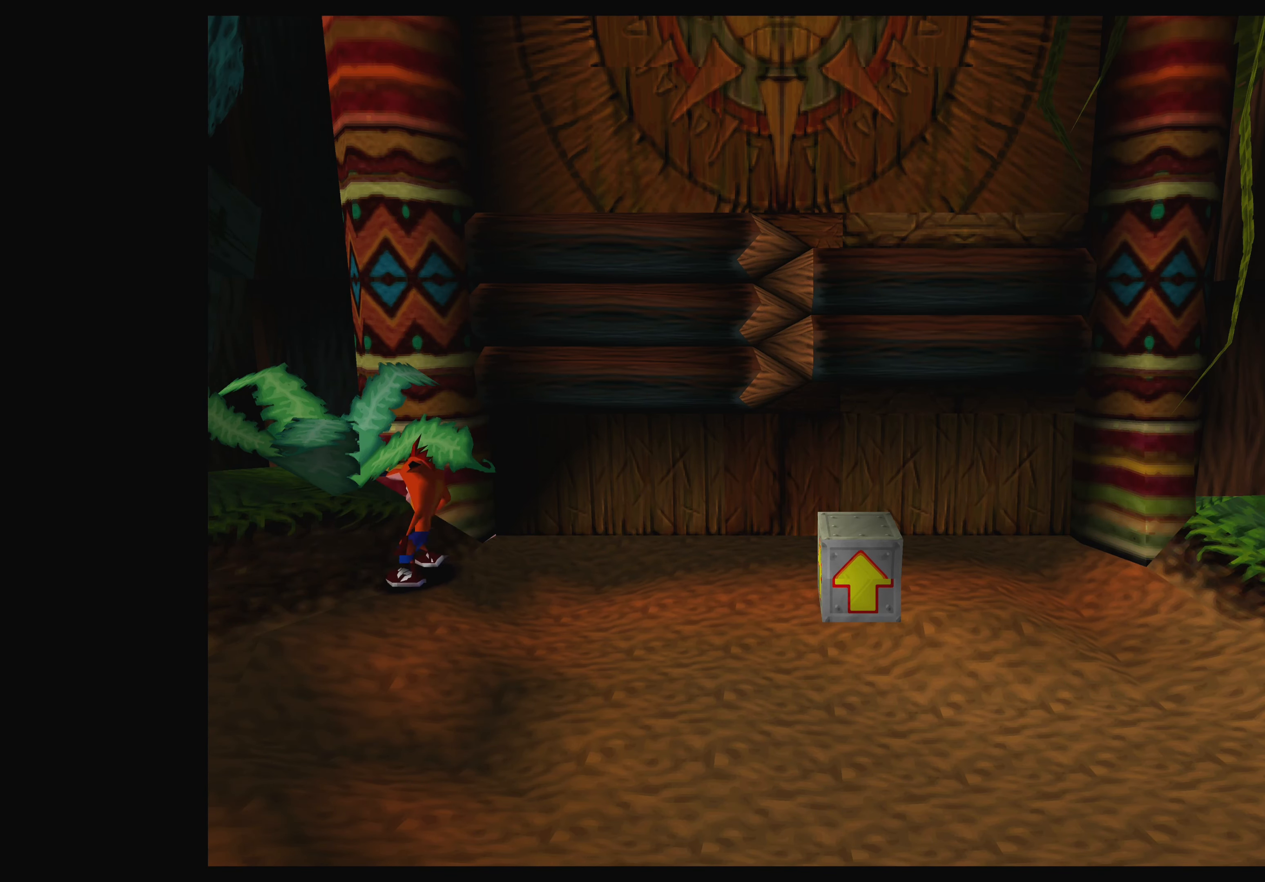
{"buttons": [], "left_stick": "right", "events": [[66, "left_stick", "right"]]}
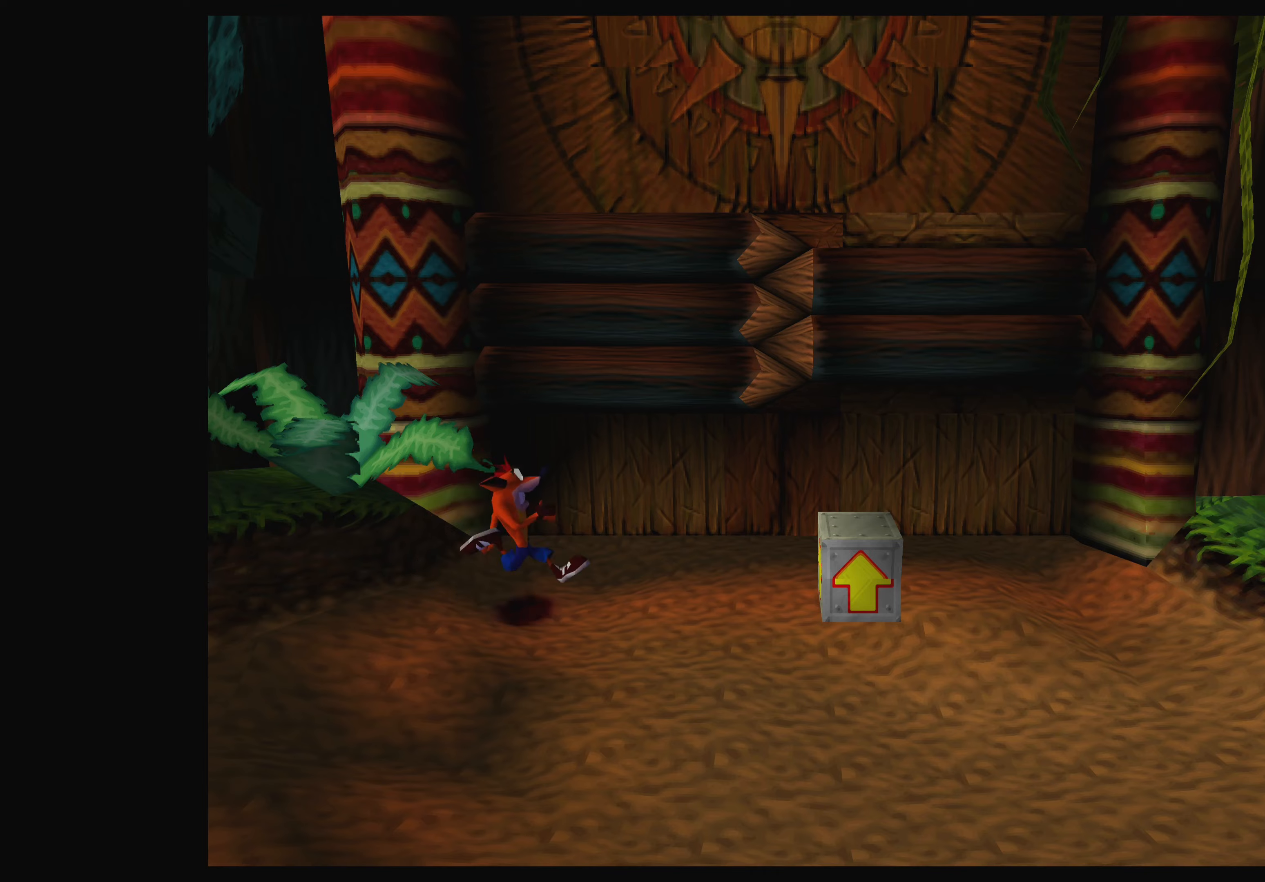
{"buttons": [], "left_stick": "right", "events": []}
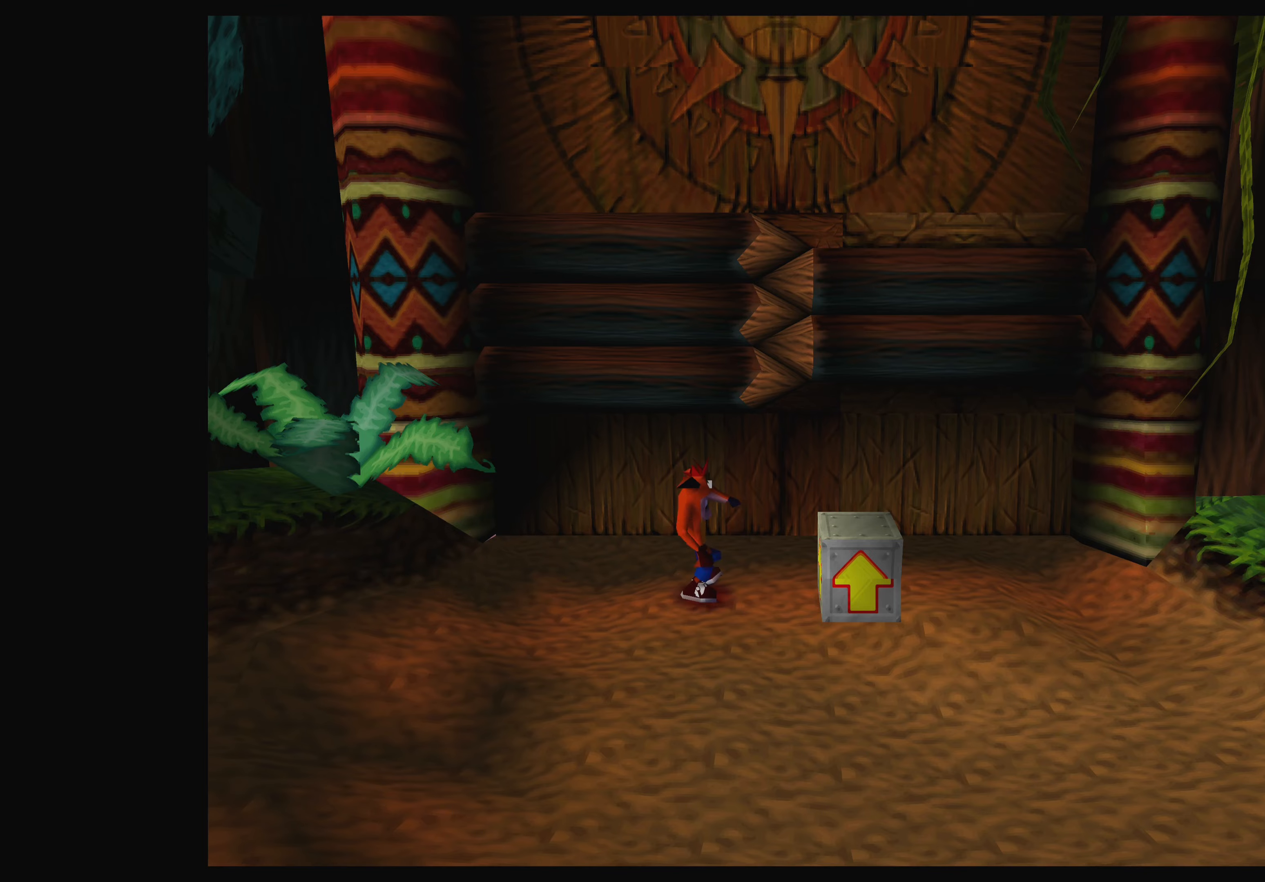
{"buttons": ["CROSS"], "left_stick": "right", "events": [[117, "left_stick", "center"], [417, "left_stick", "right"], [467, "CROSS", "down"]]}
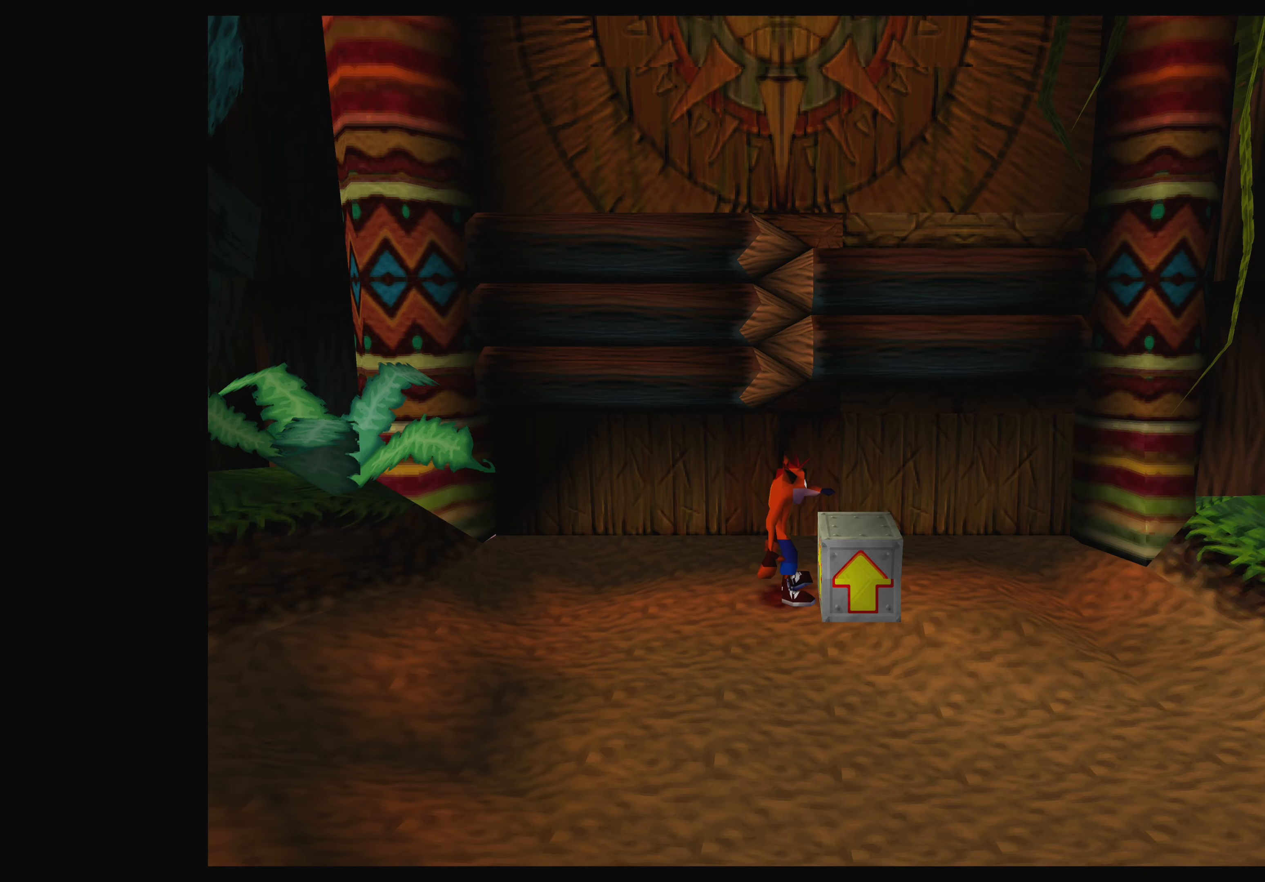
{"buttons": [], "left_stick": "center", "events": [[133, "left_stick", "center"], [183, "CROSS", "up"], [383, "left_stick", "right"], [467, "left_stick", "center"]]}
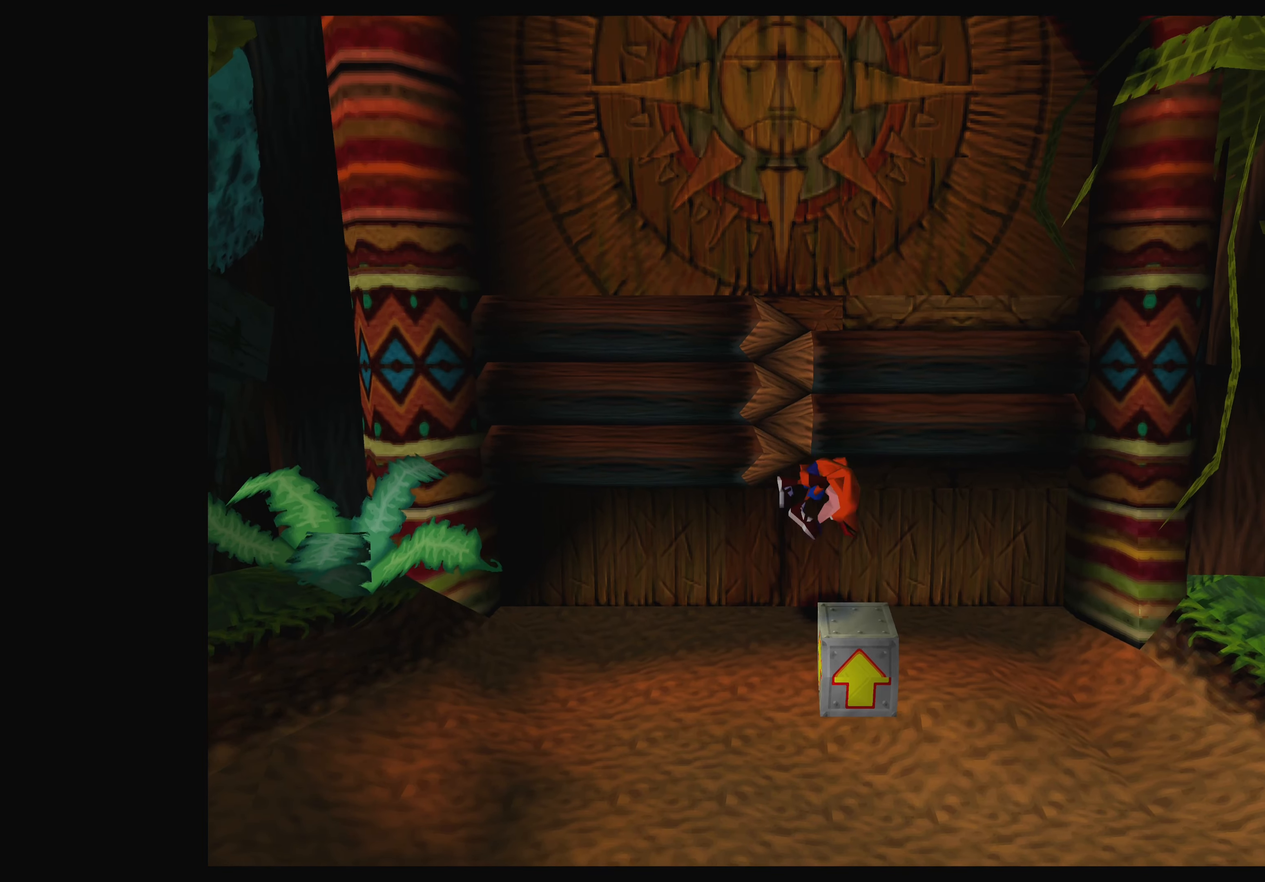
{"buttons": [], "left_stick": "center", "events": [[283, "left_stick", "right"], [417, "left_stick", "center"]]}
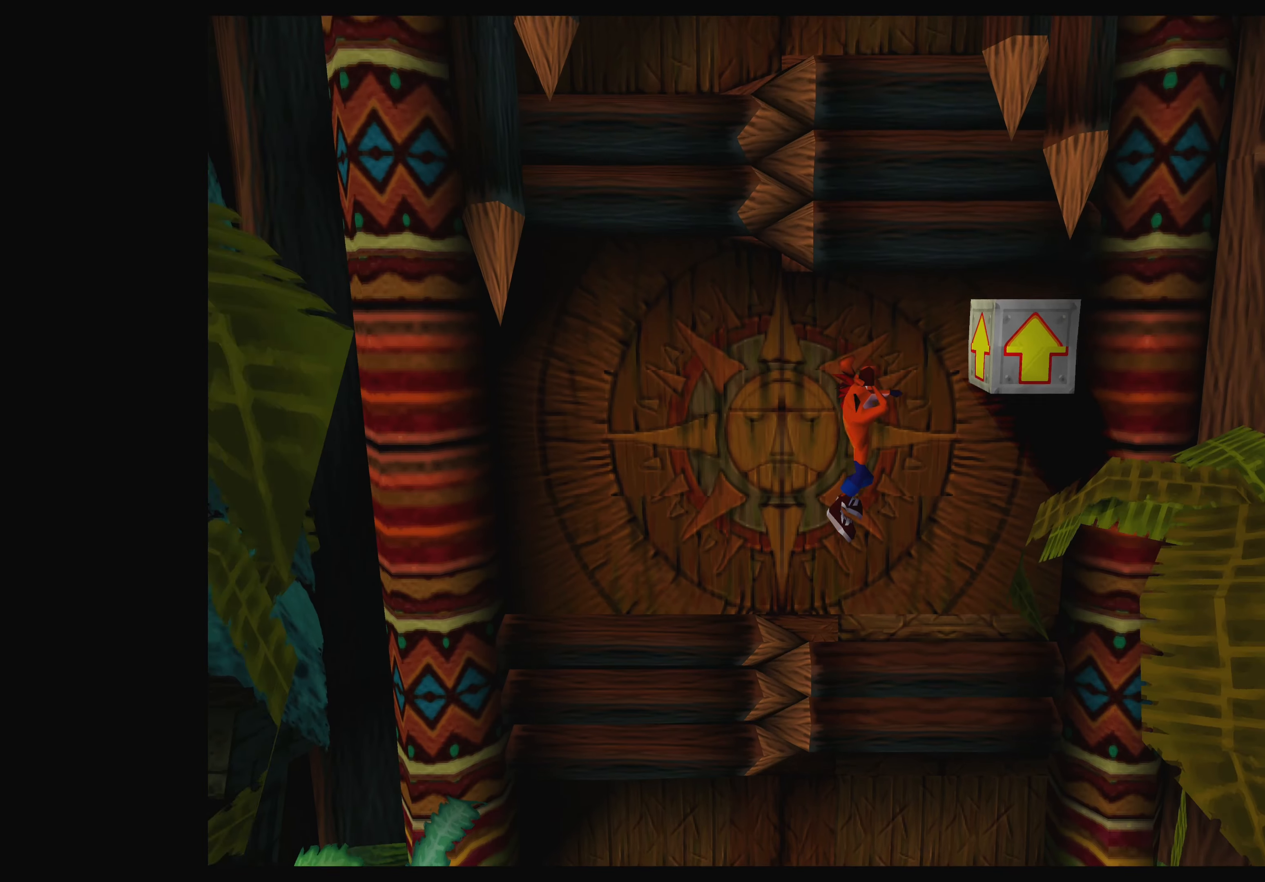
{"buttons": [], "left_stick": "center", "events": []}
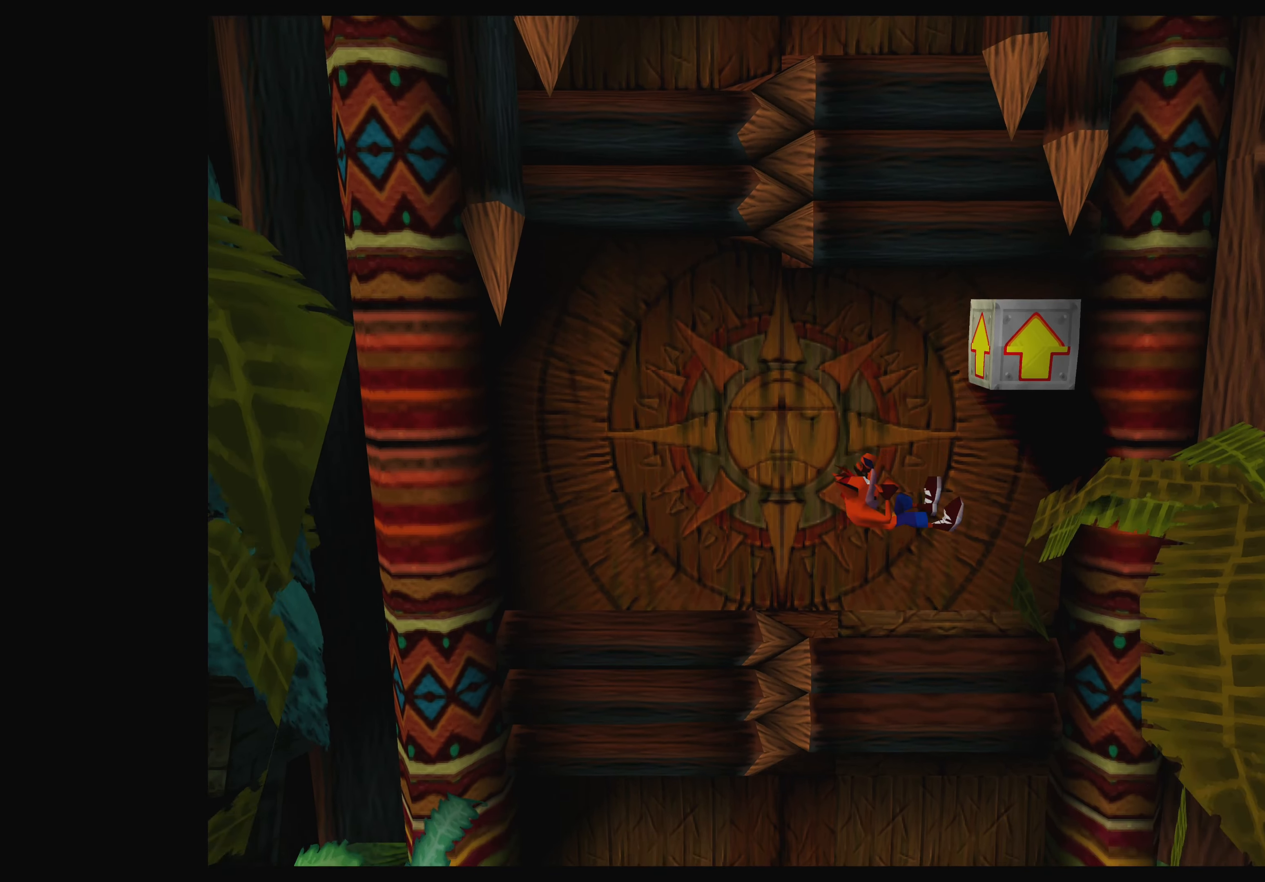
{"buttons": ["CROSS"], "left_stick": "up-right", "events": [[367, "CROSS", "down"], [383, "left_stick", "up-right"]]}
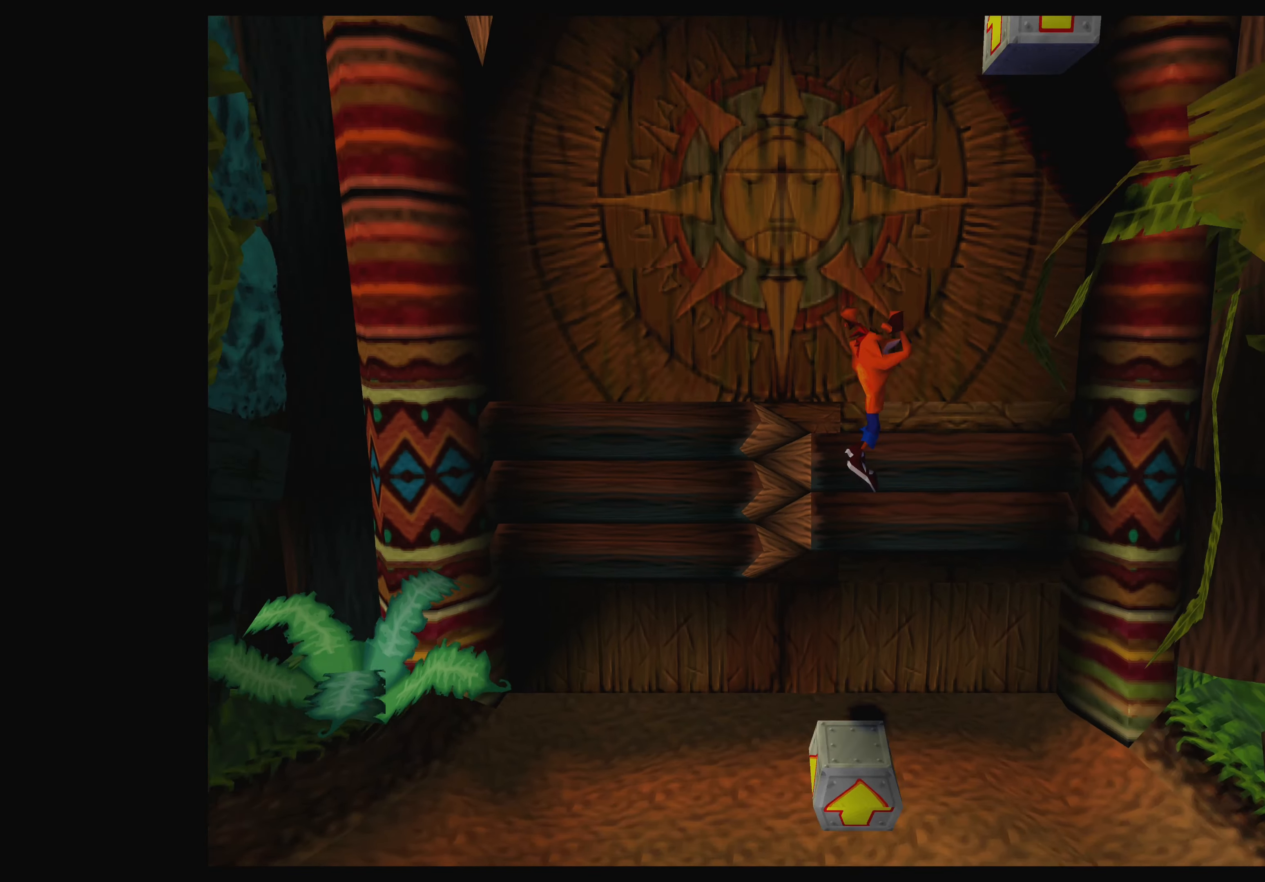
{"buttons": [], "left_stick": "center", "events": [[383, "left_stick", "center"], [450, "CROSS", "up"]]}
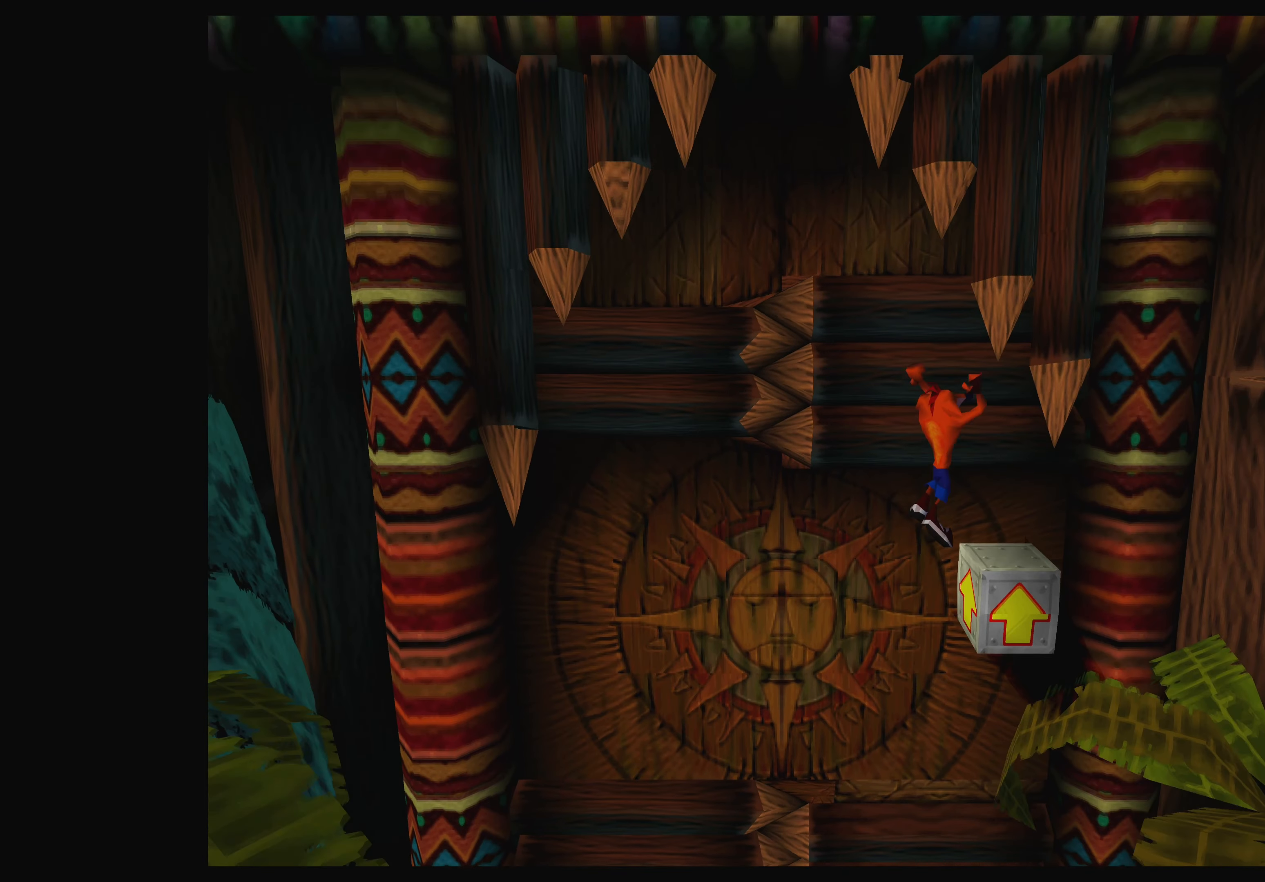
{"buttons": [], "left_stick": "left", "events": [[450, "left_stick", "left"]]}
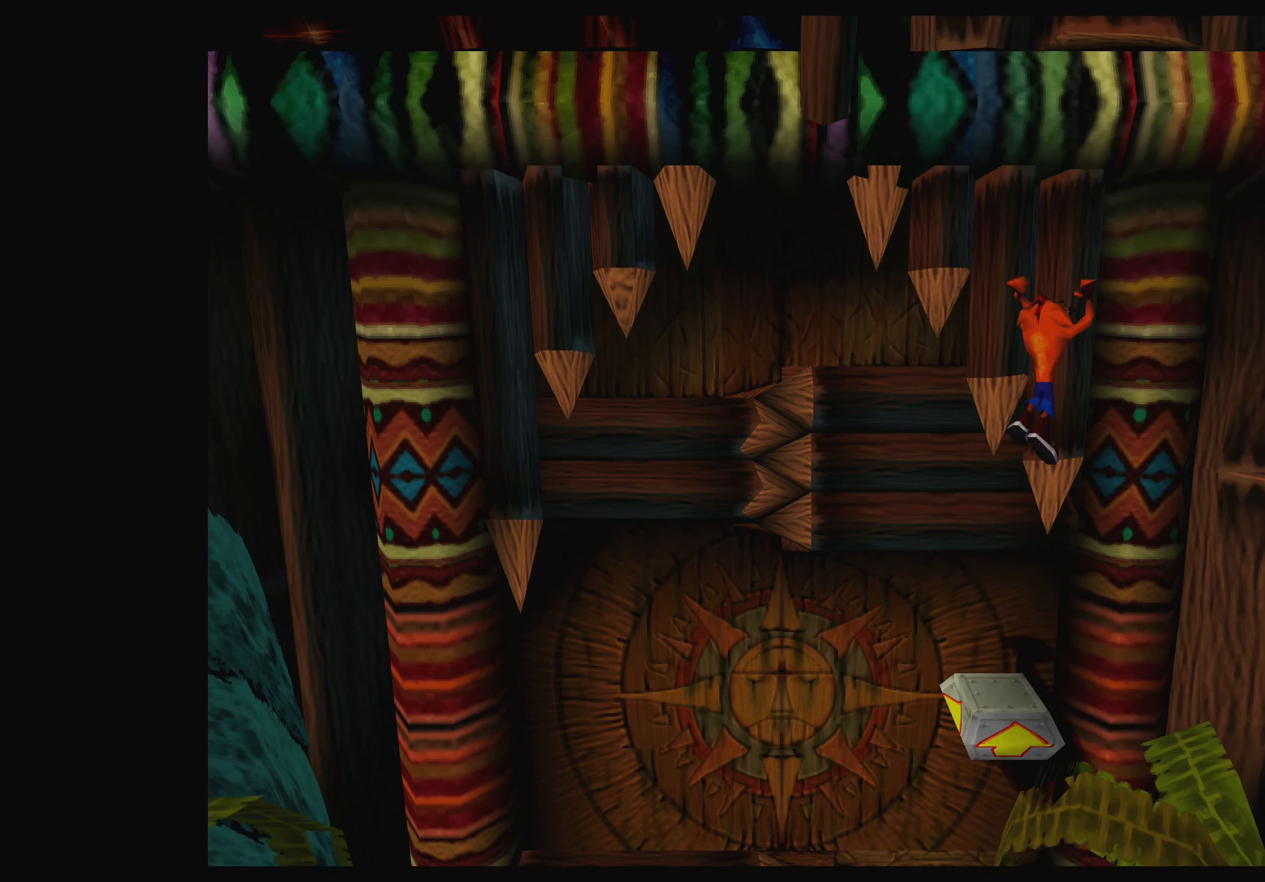
{"buttons": [], "left_stick": "left", "events": []}
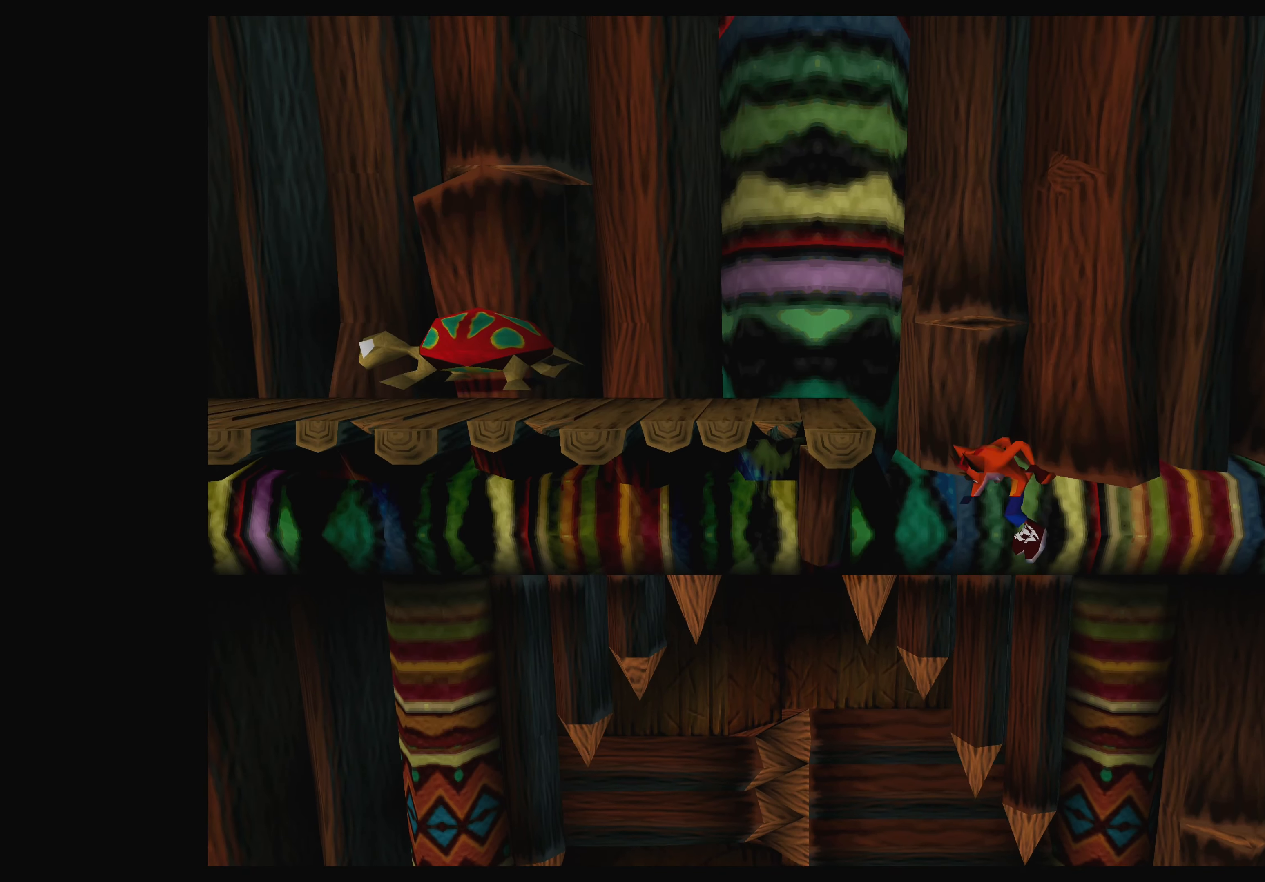
{"buttons": [], "left_stick": "center", "events": [[350, "left_stick", "center"]]}
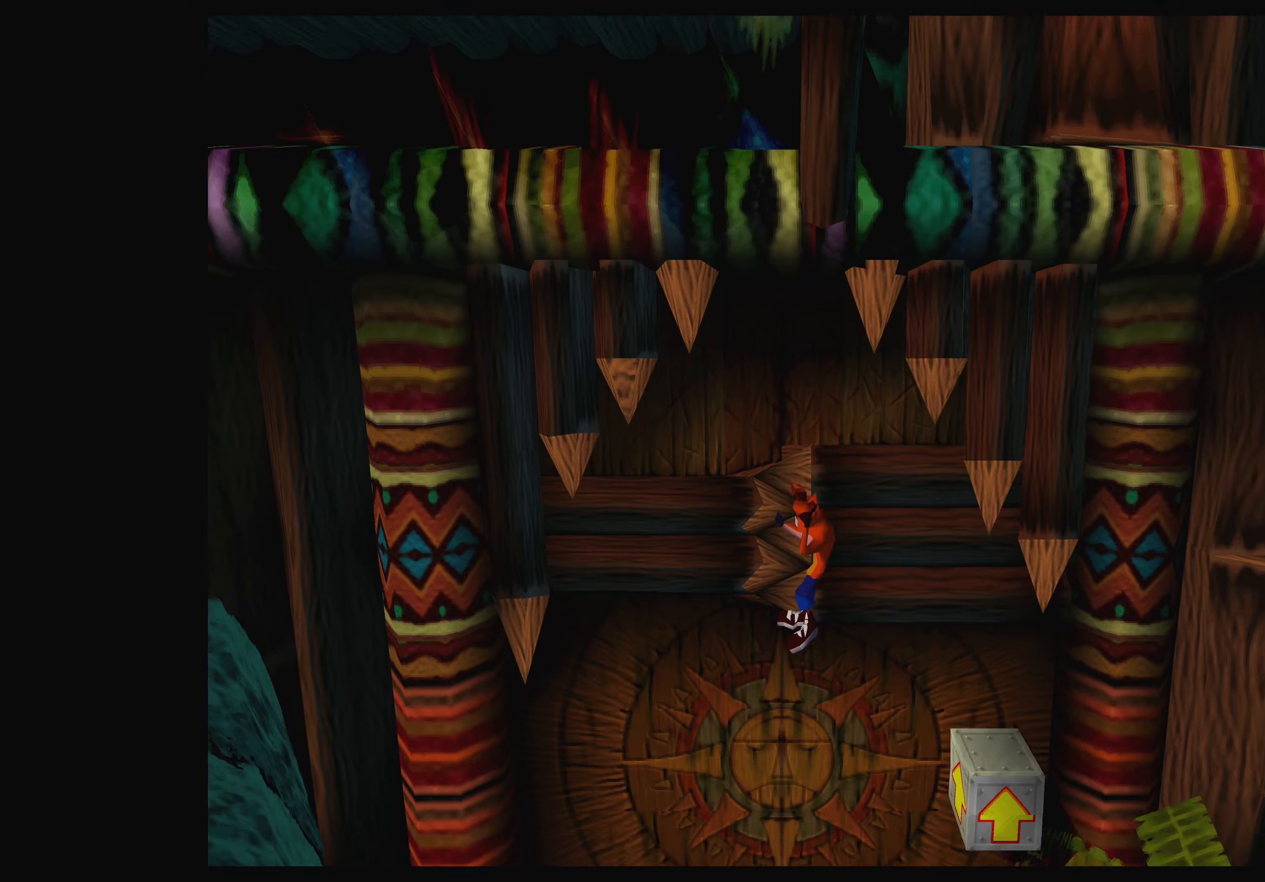
{"buttons": [], "left_stick": "center", "events": []}
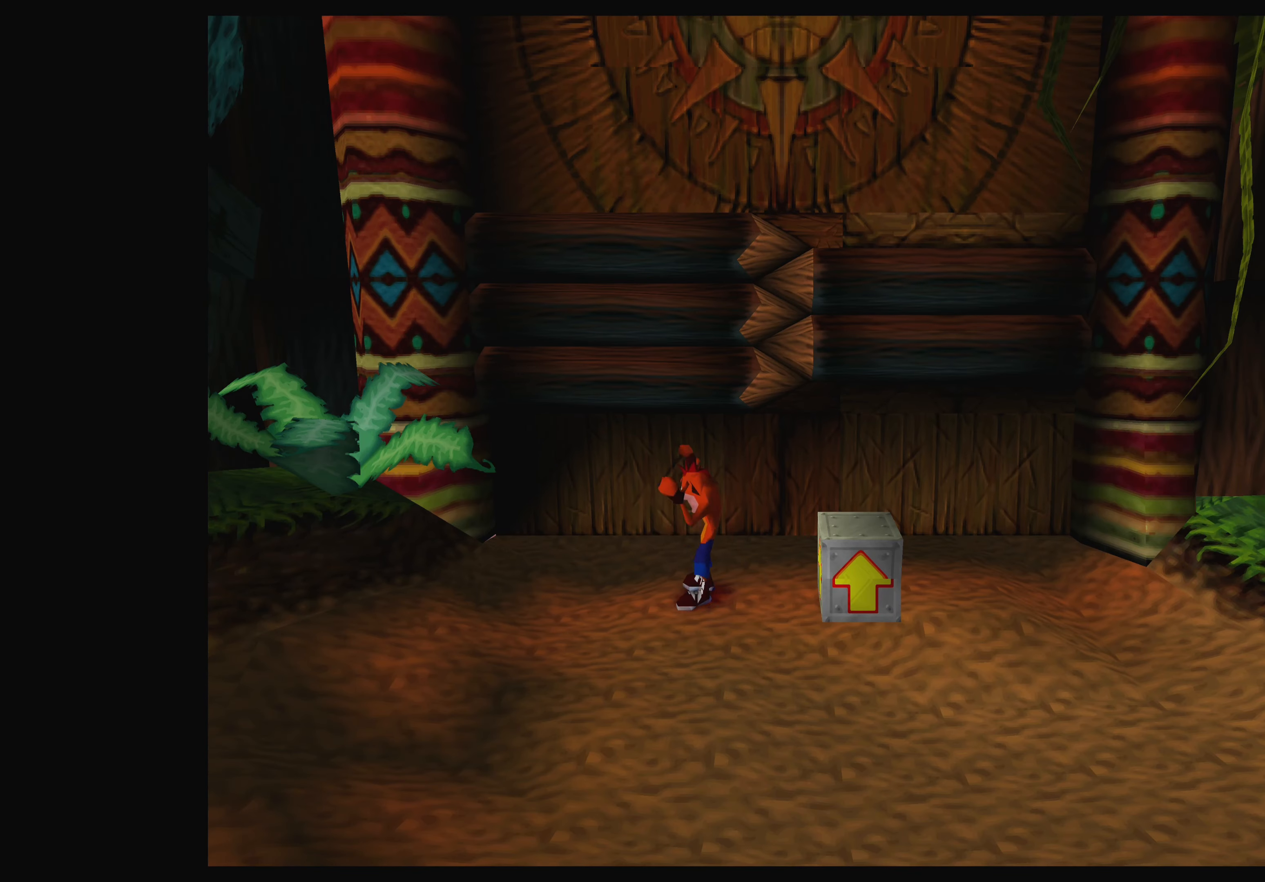
{"buttons": [], "left_stick": "right", "events": [[317, "left_stick", "right"]]}